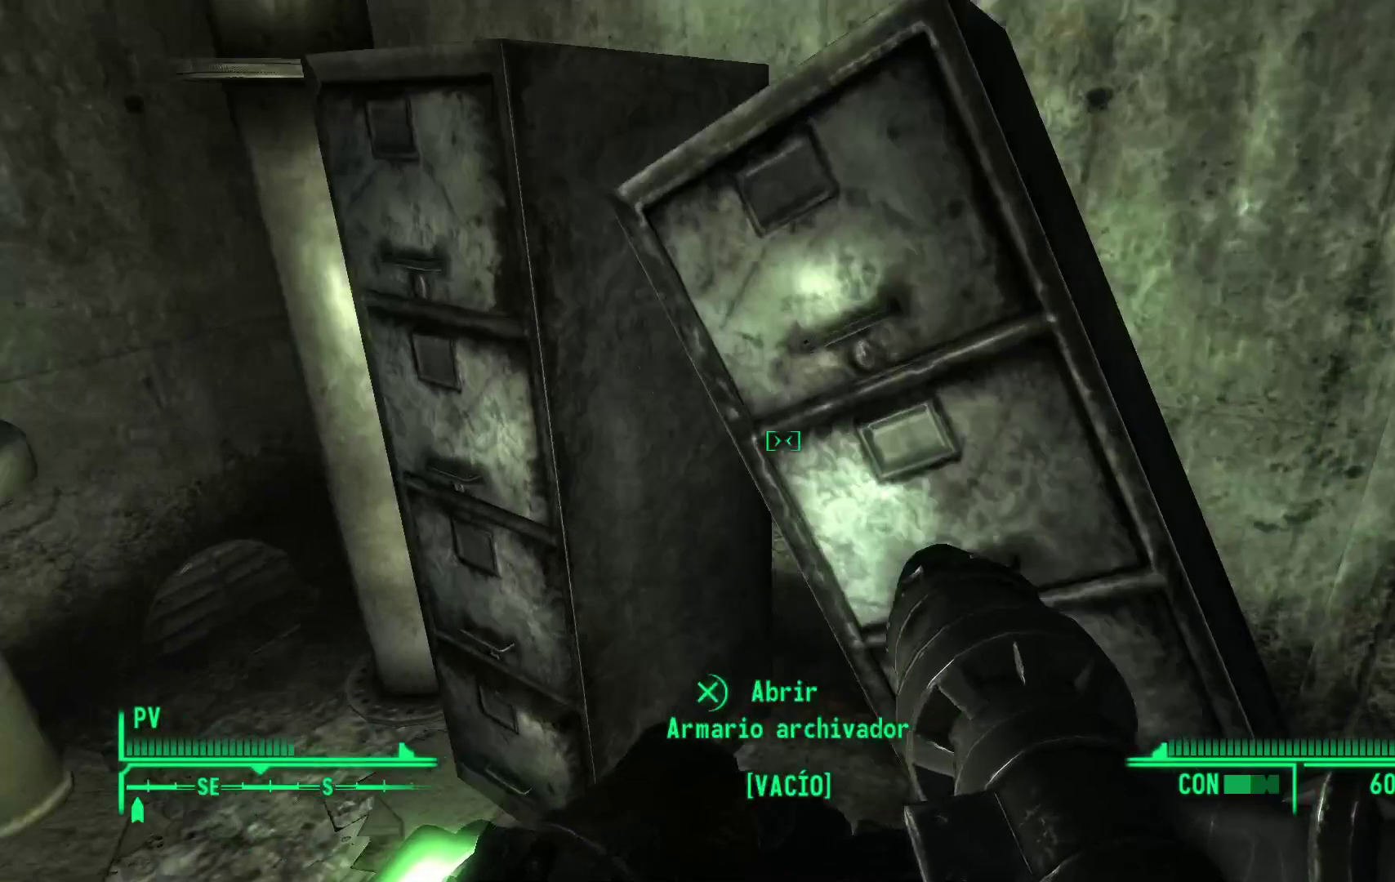
Gameplay with a controller (Xbox layout); each line is a JSON object with the inputs held at the frame after it. "events" lists button and stick changes between this image and that frame as [ms after this image, input, new state], when the widget could be followed in between.
{"buttons": [], "left_stick": "center", "right_stick": "center", "events": [[67, "left_stick", "center"], [333, "left_stick", "left"], [483, "left_stick", "center"]]}
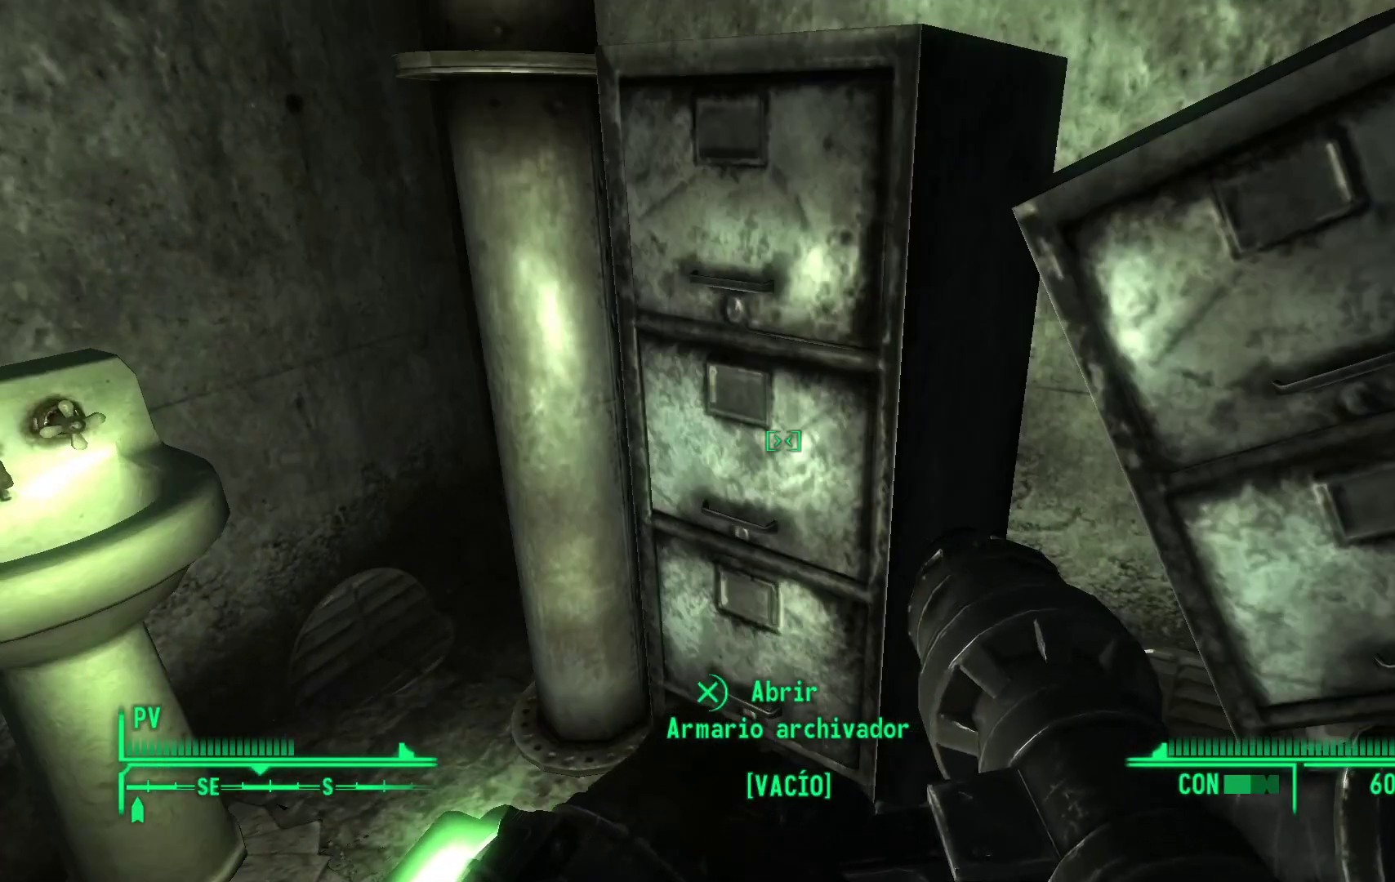
{"buttons": [], "left_stick": "center", "right_stick": "left", "events": [[217, "right_stick", "left"], [333, "left_stick", "down-left"], [433, "left_stick", "center"]]}
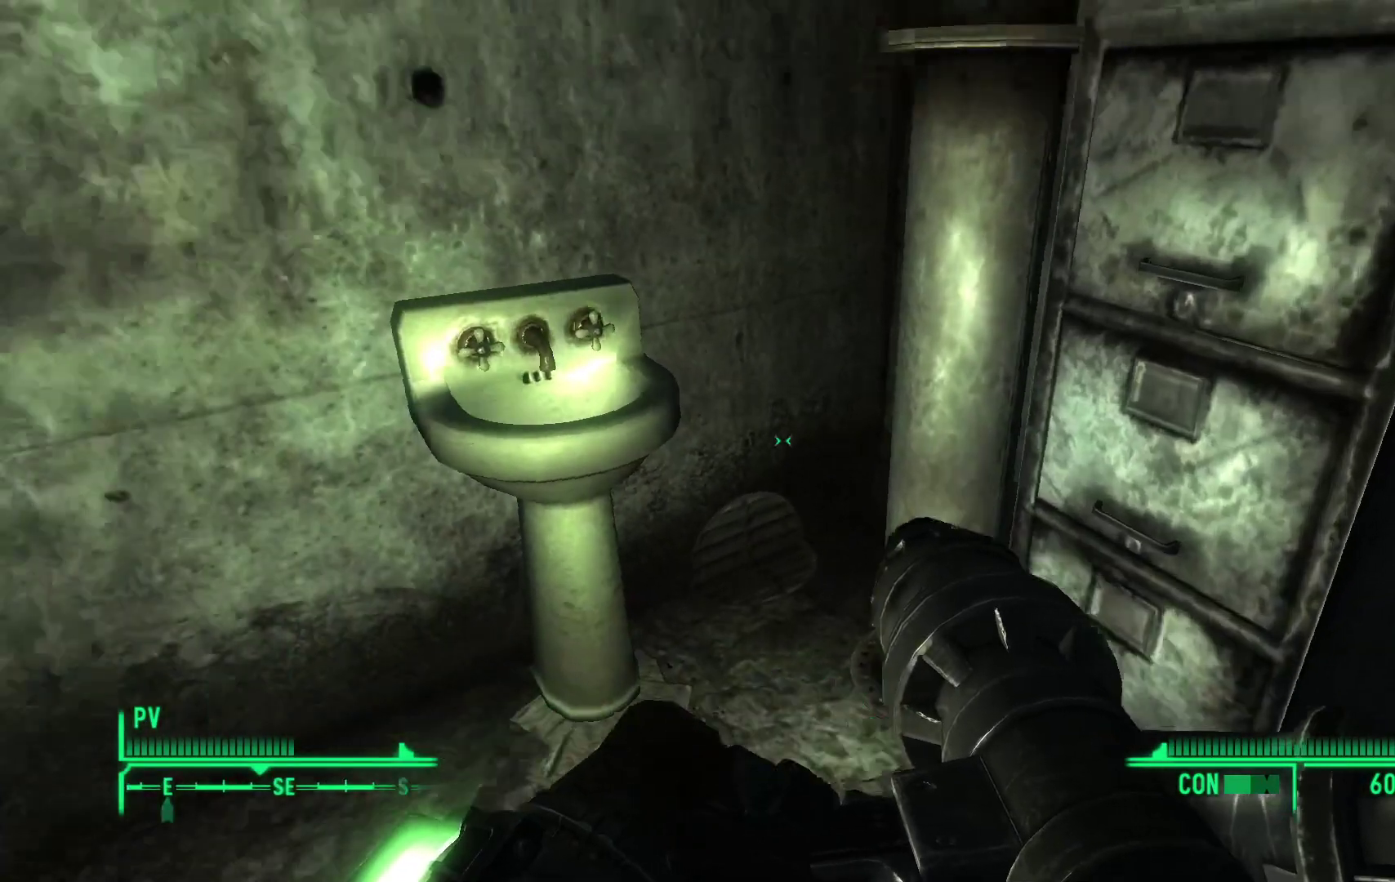
{"buttons": [], "left_stick": "down-left", "right_stick": "left", "events": [[33, "right_stick", "center"], [233, "left_stick", "down-left"], [267, "right_stick", "left"]]}
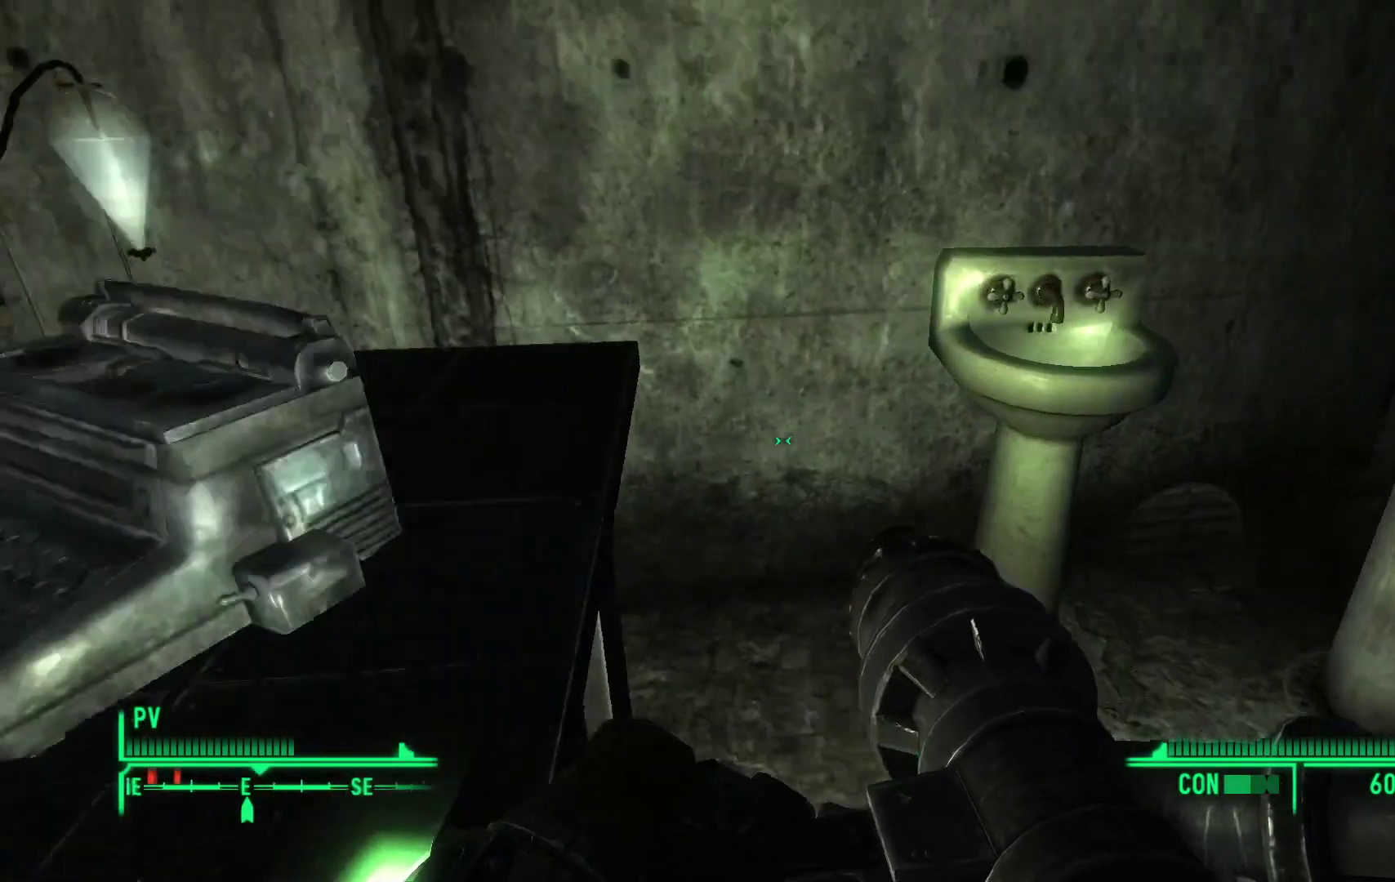
{"buttons": [], "left_stick": "center", "right_stick": "left", "events": [[50, "right_stick", "center"], [83, "left_stick", "center"], [500, "right_stick", "left"]]}
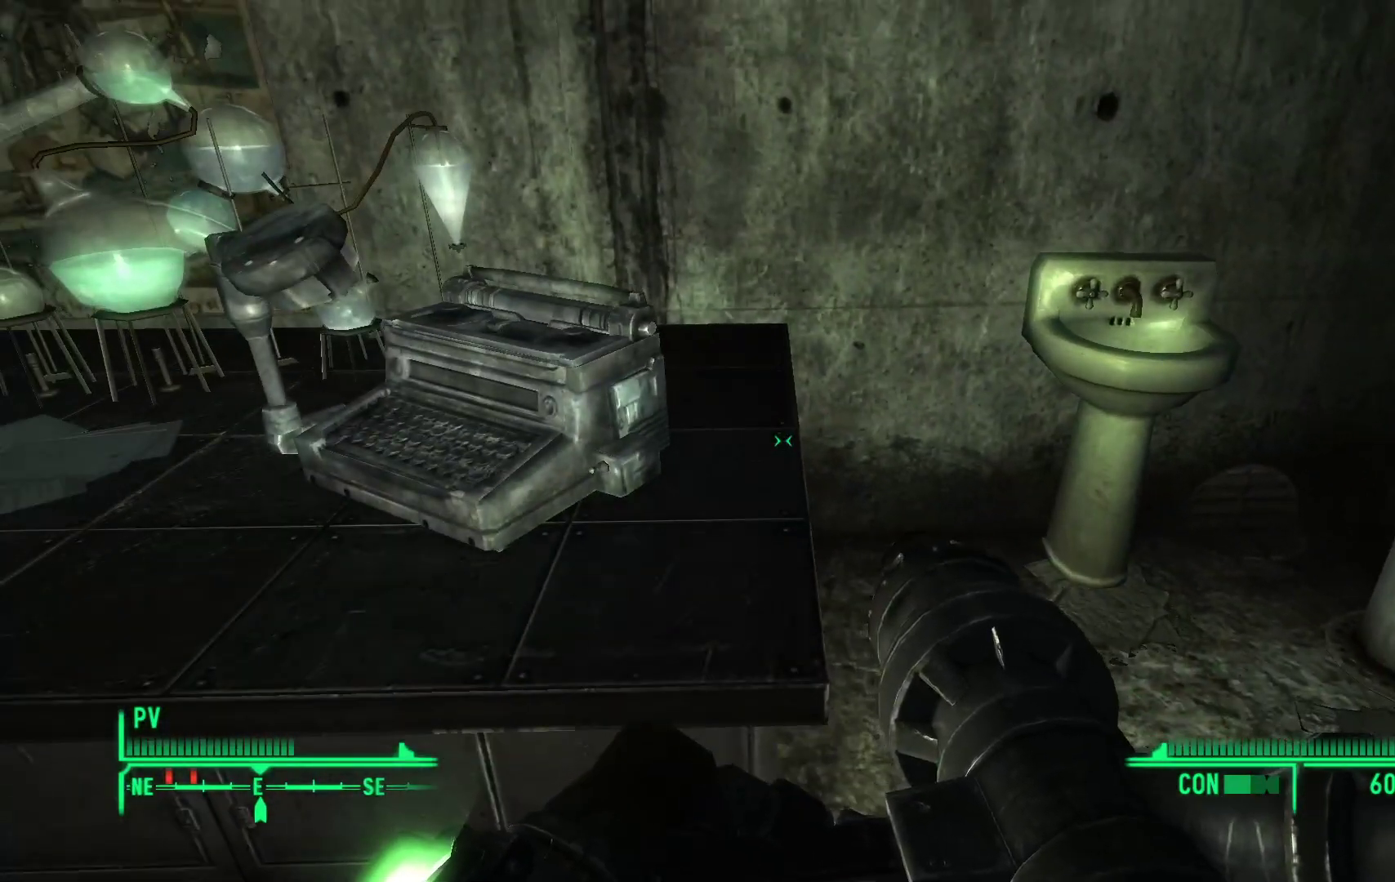
{"buttons": [], "left_stick": "left", "right_stick": "left", "events": [[50, "right_stick", "up-left"], [217, "right_stick", "center"], [333, "left_stick", "left"], [433, "right_stick", "left"]]}
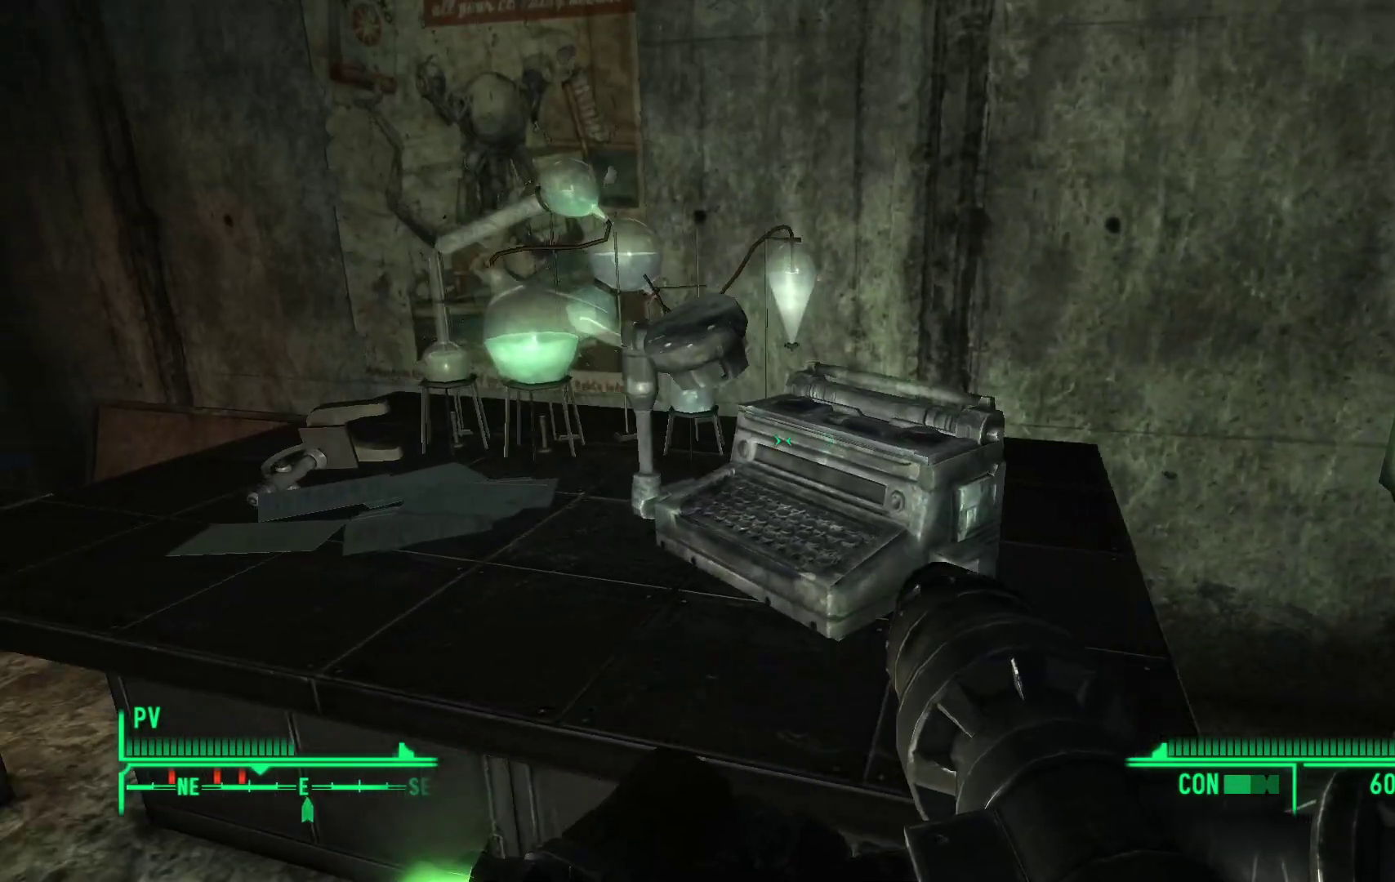
{"buttons": [], "left_stick": "up-left", "right_stick": "center", "events": [[67, "left_stick", "center"], [83, "right_stick", "center"], [483, "left_stick", "up-left"]]}
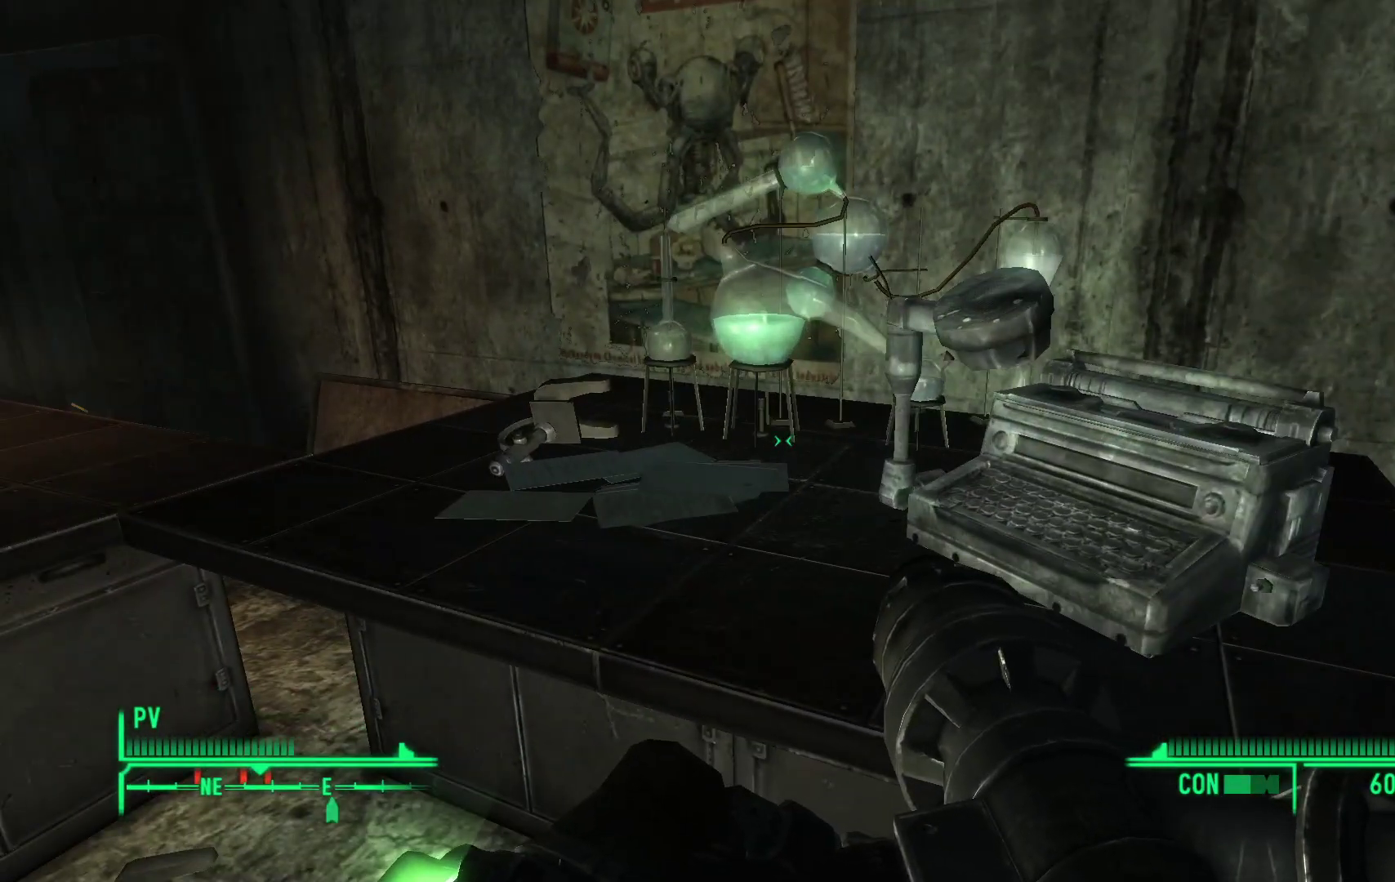
{"buttons": [], "left_stick": "center", "right_stick": "down-left", "events": [[67, "right_stick", "left"], [133, "right_stick", "down-left"], [217, "left_stick", "center"], [233, "right_stick", "center"], [500, "right_stick", "down-left"]]}
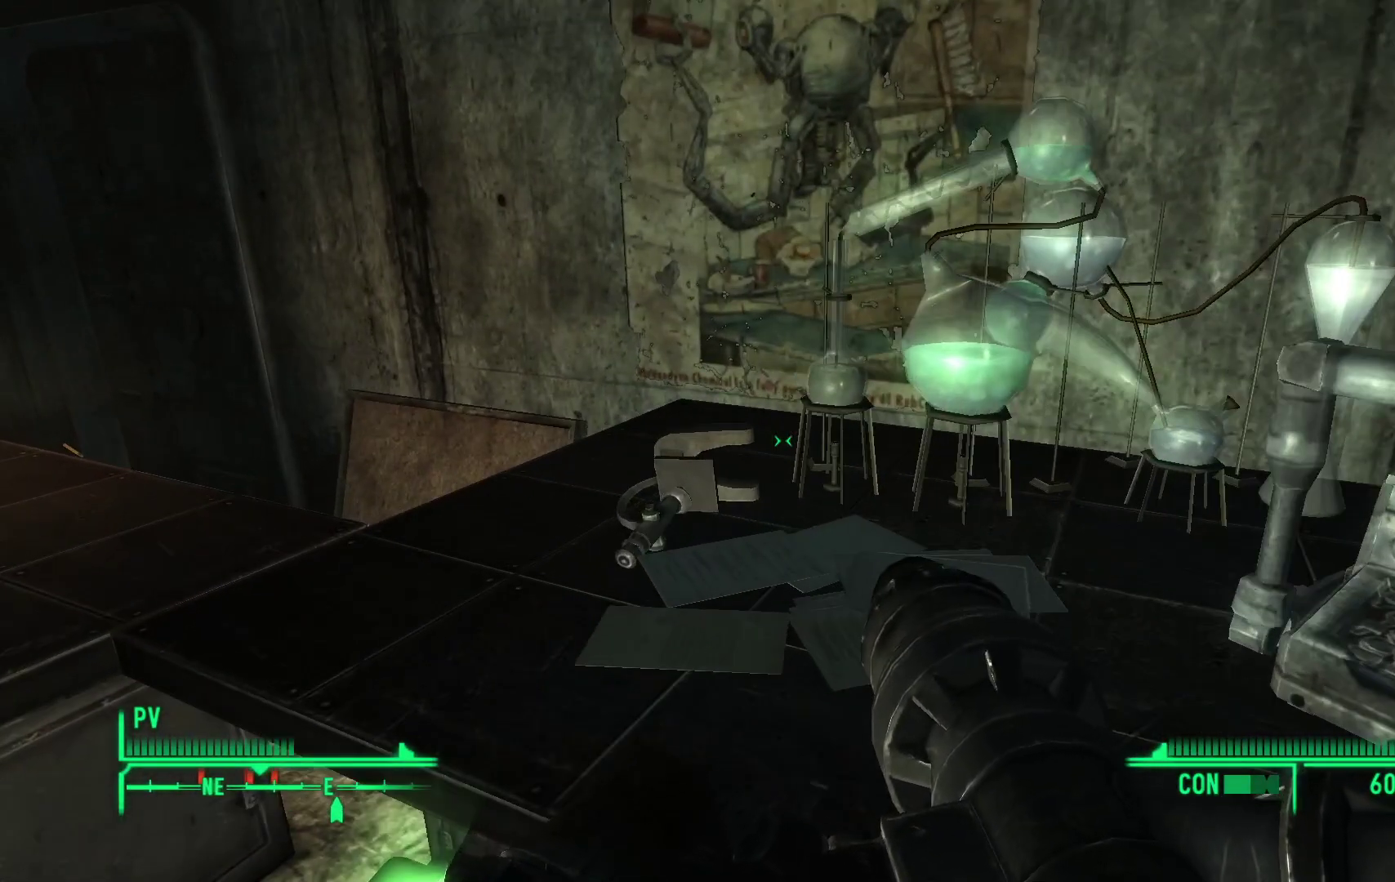
{"buttons": [], "left_stick": "down", "right_stick": "left", "events": [[33, "left_stick", "up-left"], [150, "right_stick", "center"], [200, "left_stick", "center"], [250, "right_stick", "down-right"], [317, "left_stick", "down"], [383, "right_stick", "down-left"], [450, "right_stick", "left"]]}
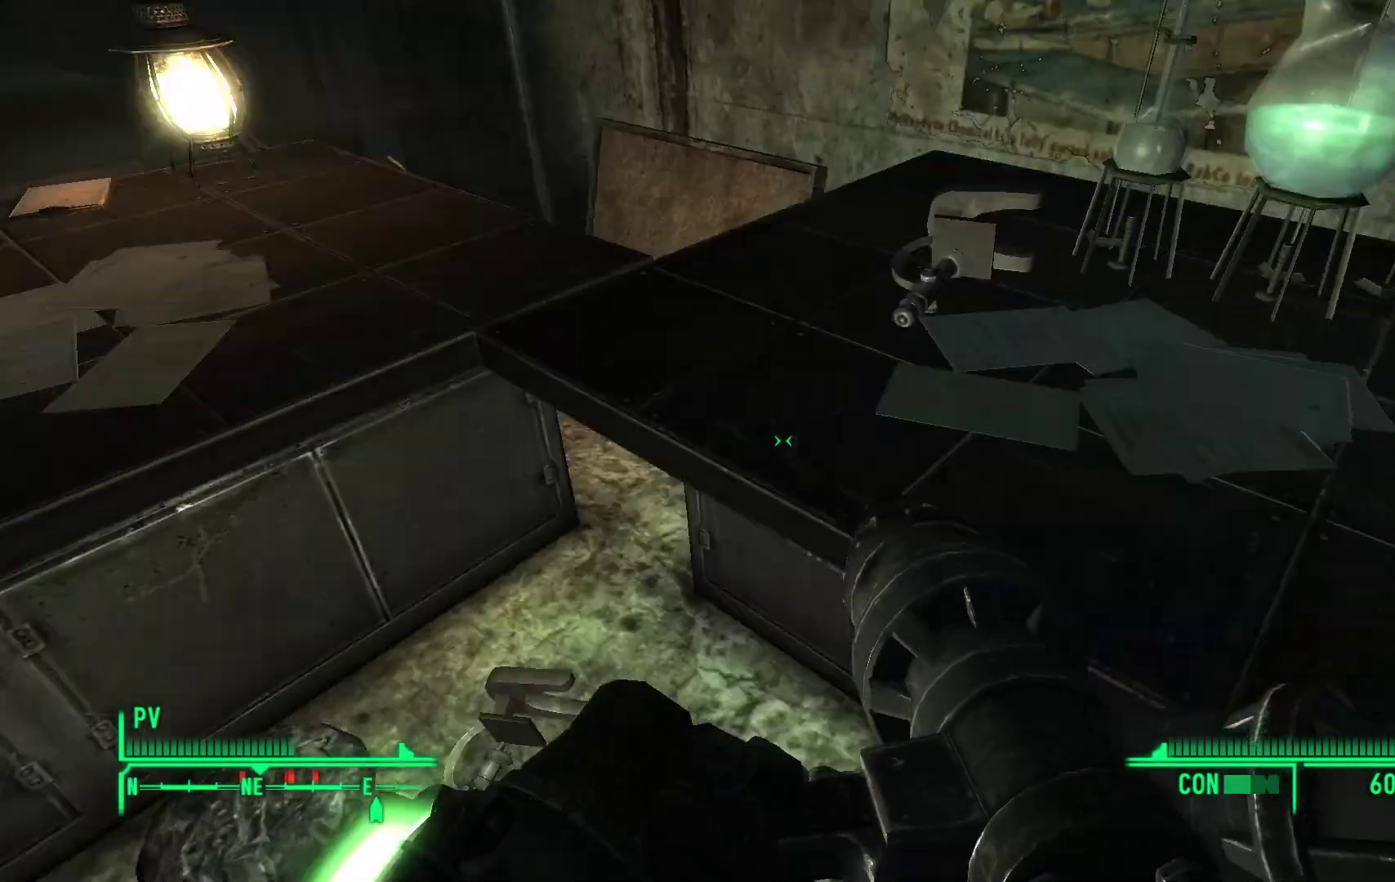
{"buttons": [], "left_stick": "up", "right_stick": "left", "events": [[133, "left_stick", "center"], [150, "right_stick", "center"], [350, "right_stick", "left"], [483, "left_stick", "up"]]}
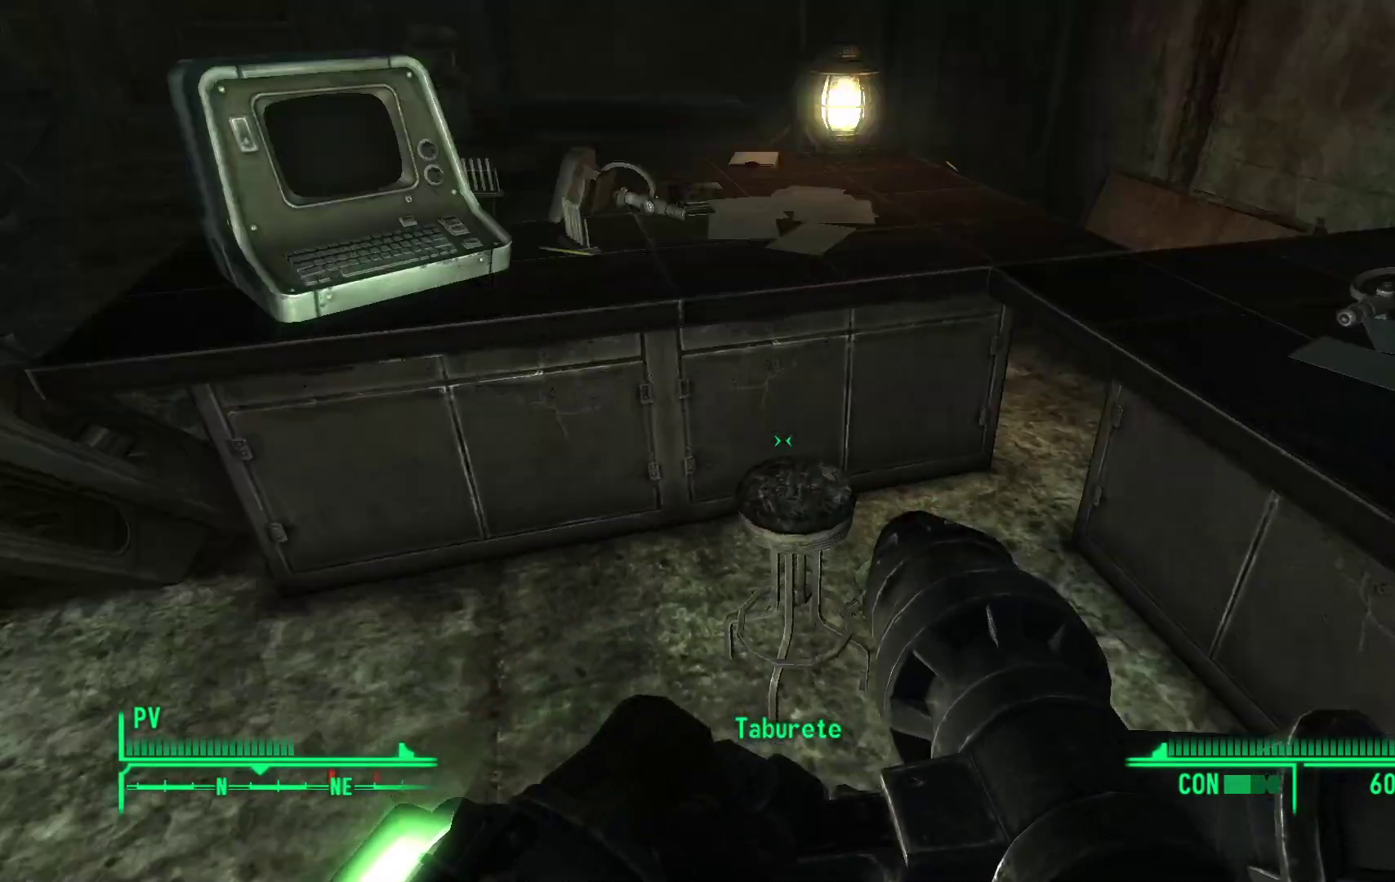
{"buttons": [], "left_stick": "center", "right_stick": "center", "events": [[67, "right_stick", "center"], [200, "left_stick", "center"]]}
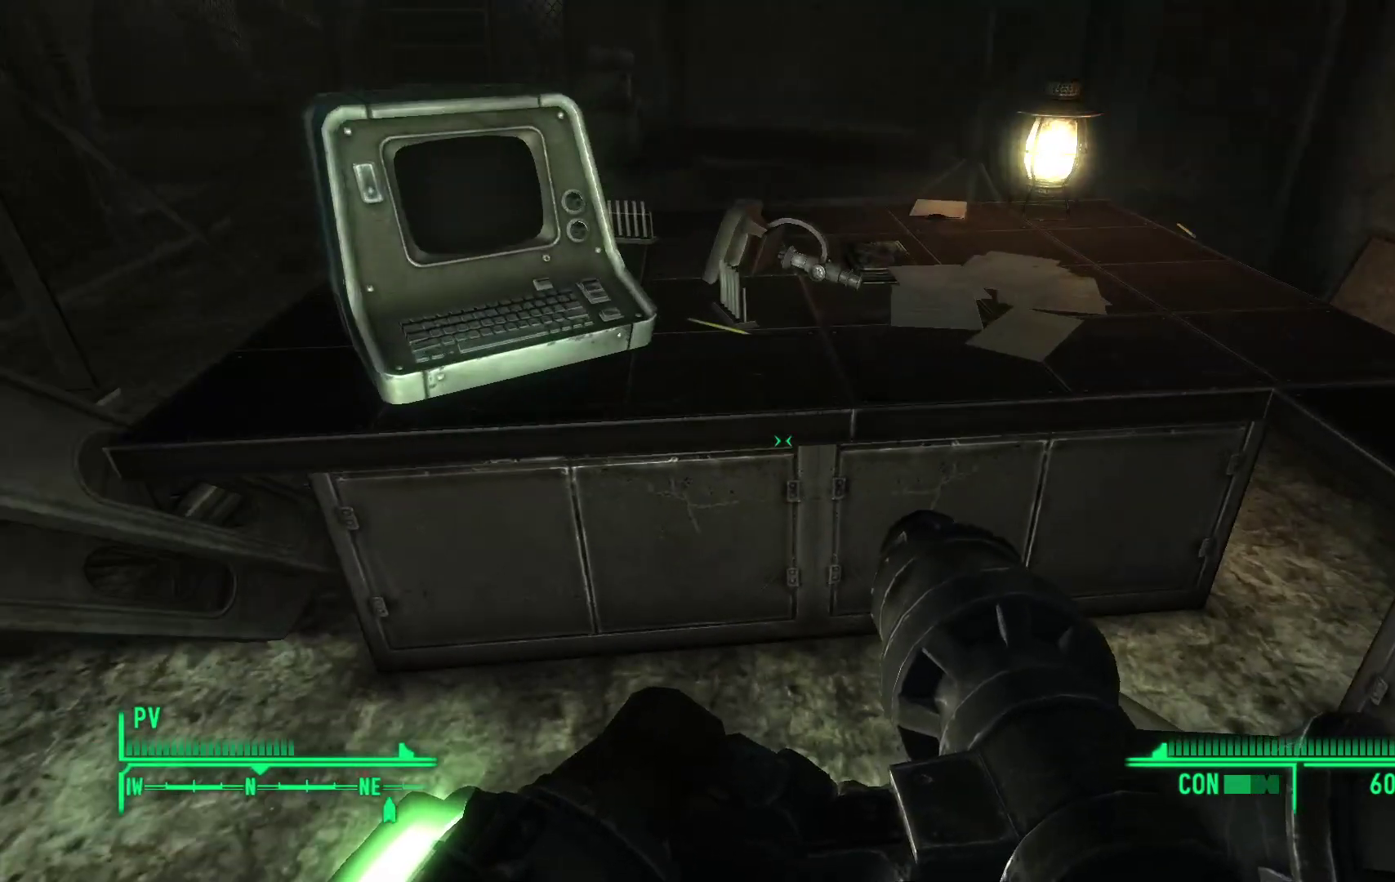
{"buttons": [], "left_stick": "center", "right_stick": "center", "events": [[50, "left_stick", "up"], [233, "left_stick", "center"]]}
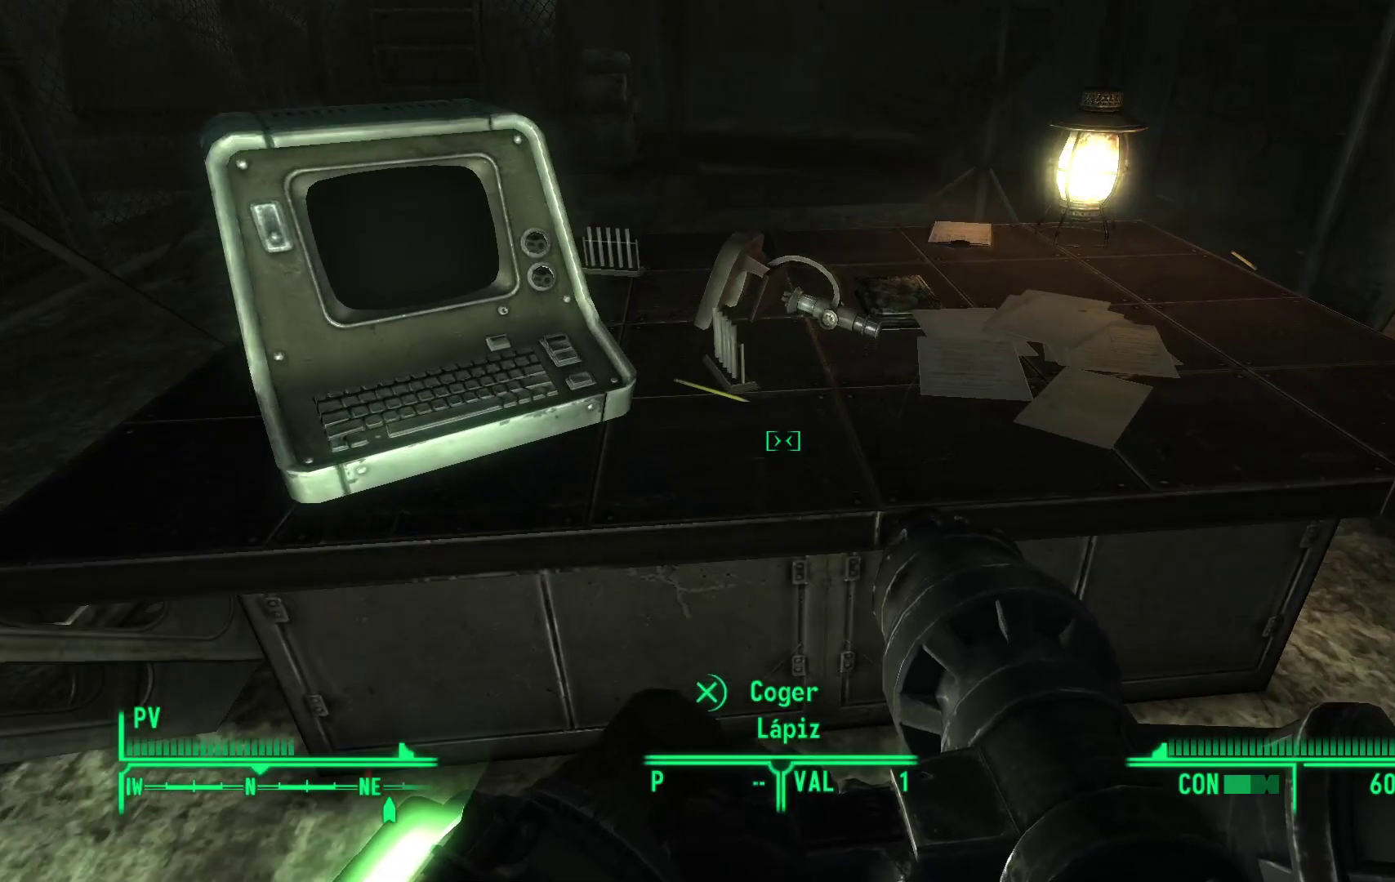
{"buttons": [], "left_stick": "center", "right_stick": "center", "events": []}
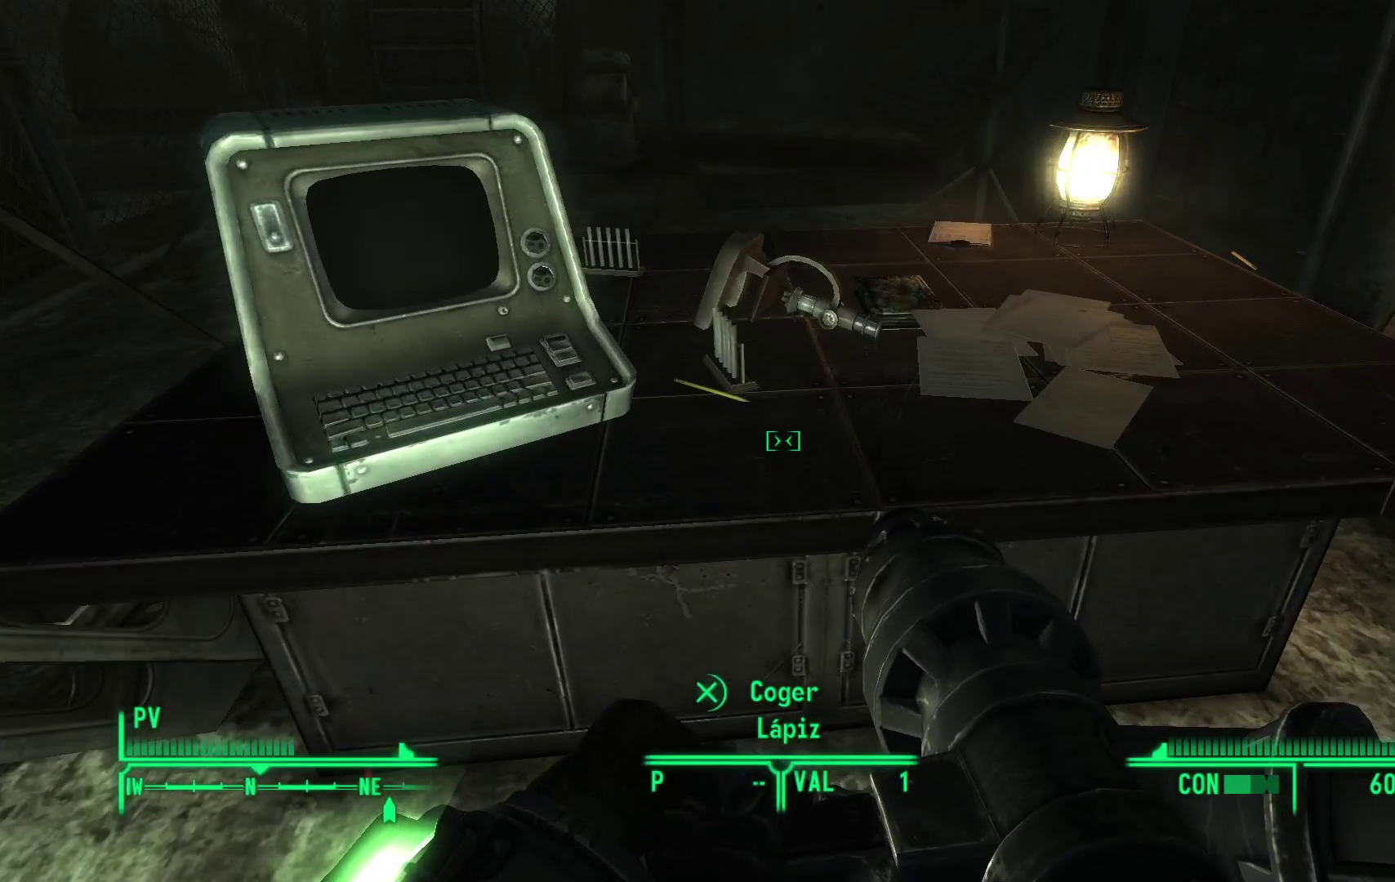
{"buttons": [], "left_stick": "down-left", "right_stick": "left", "events": [[317, "right_stick", "left"], [350, "left_stick", "down"], [433, "left_stick", "down-left"]]}
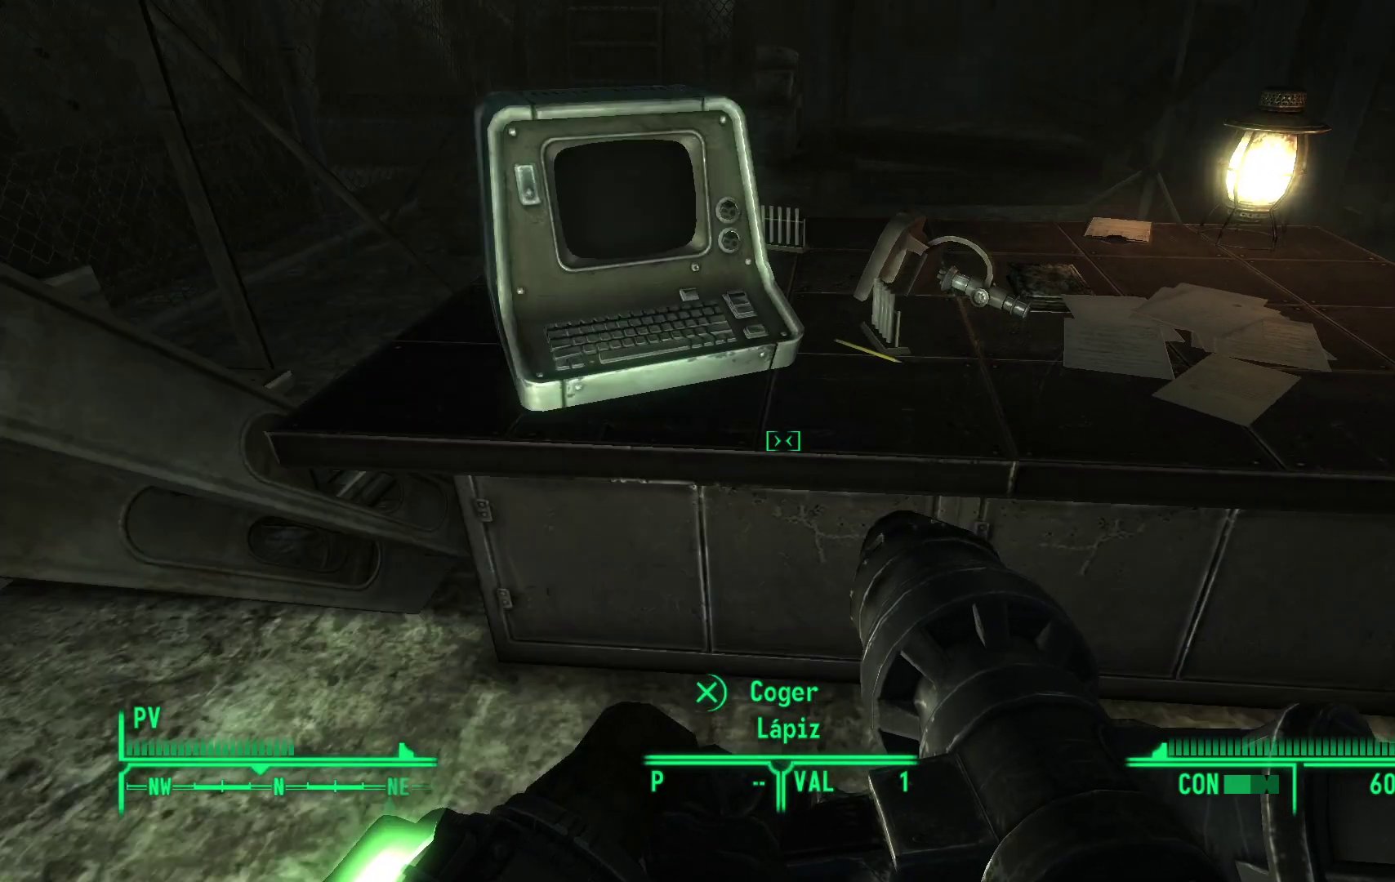
{"buttons": [], "left_stick": "center", "right_stick": "left", "events": [[183, "right_stick", "up-left"], [433, "right_stick", "left"], [483, "left_stick", "center"]]}
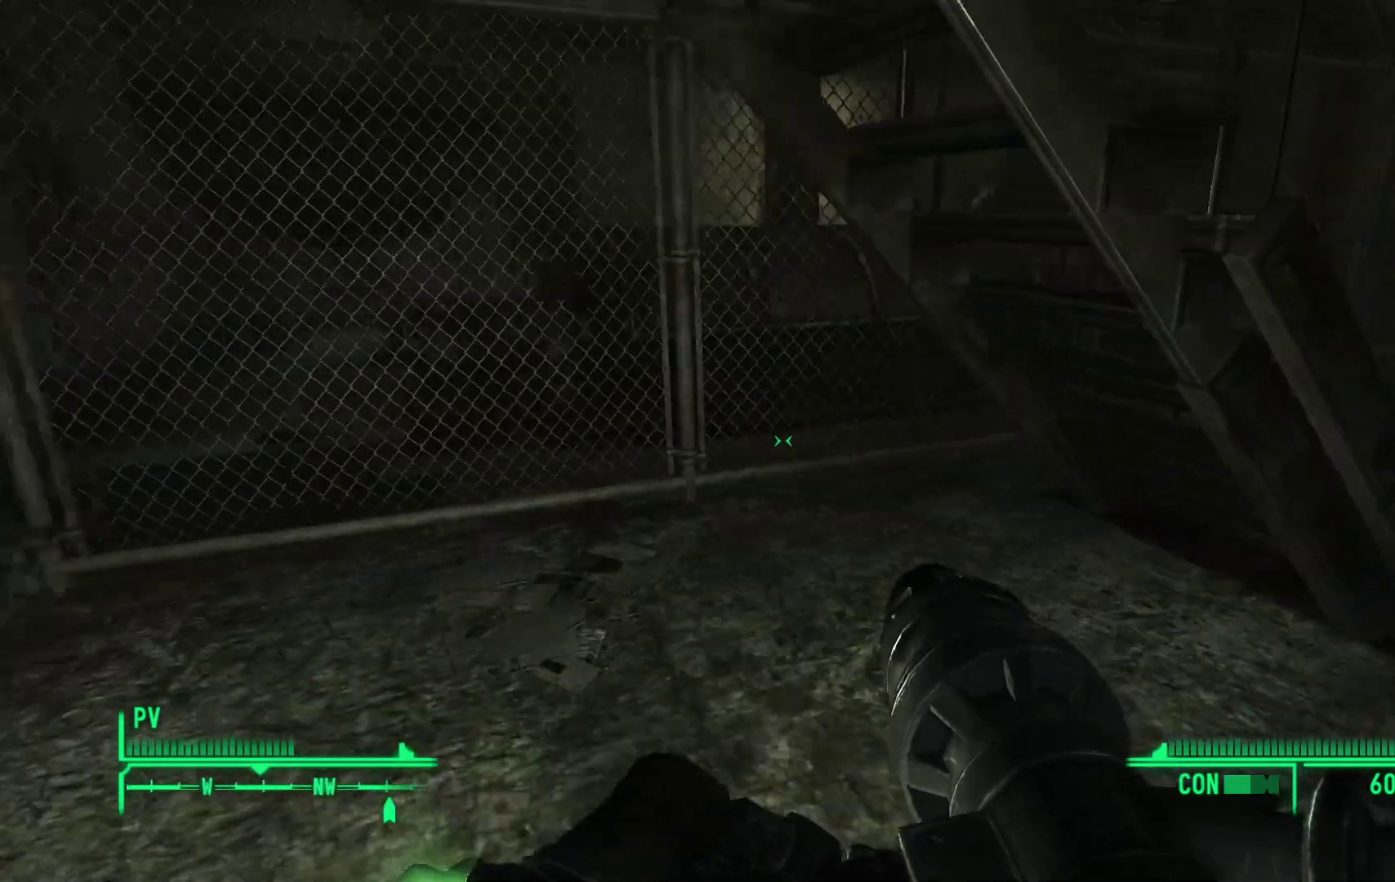
{"buttons": [], "left_stick": "down-right", "right_stick": "left", "events": [[300, "left_stick", "down-right"]]}
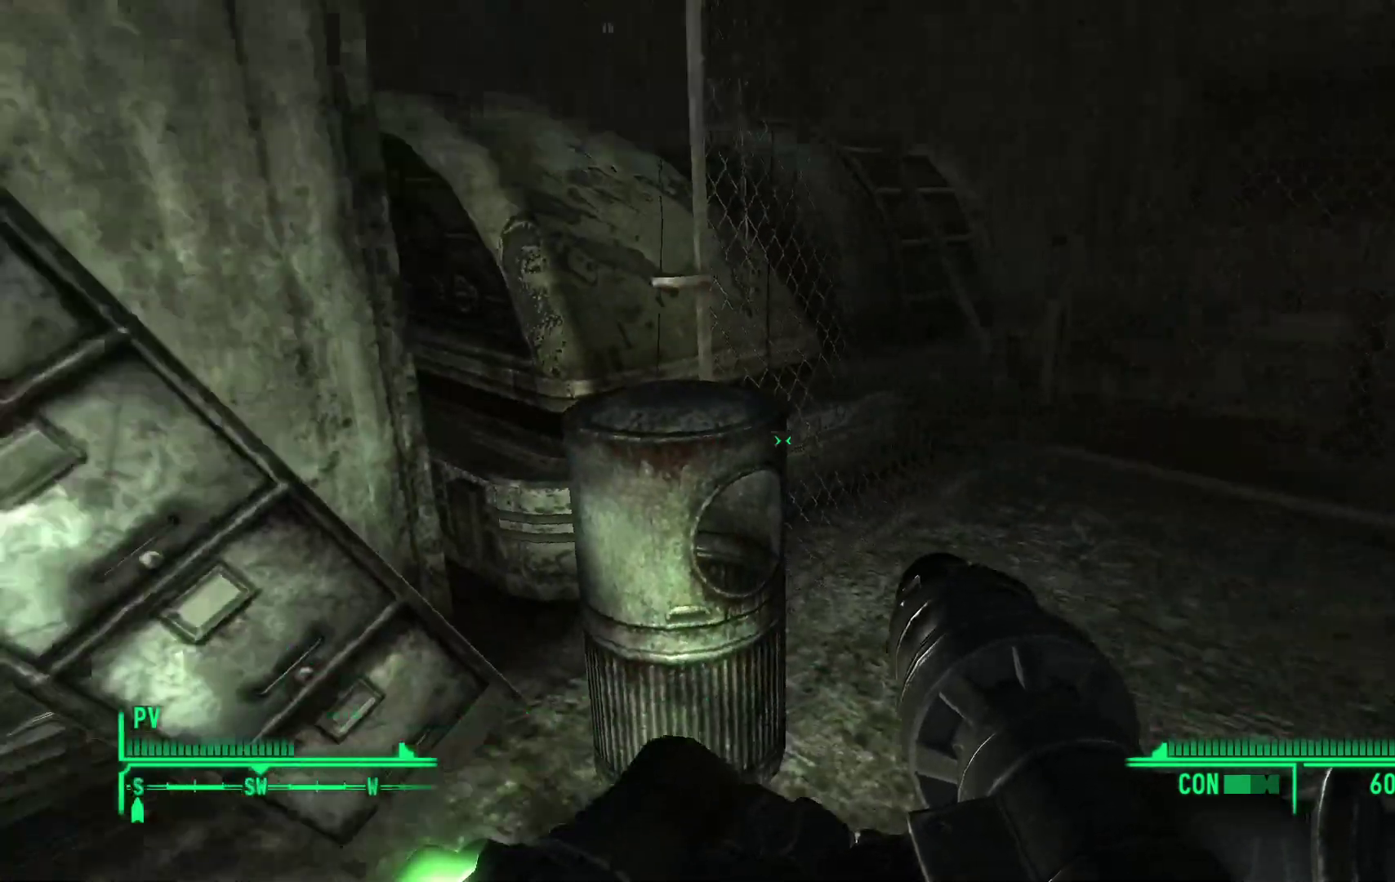
{"buttons": [], "left_stick": "center", "right_stick": "down-right", "events": [[150, "right_stick", "center"], [183, "left_stick", "center"], [433, "right_stick", "down-right"]]}
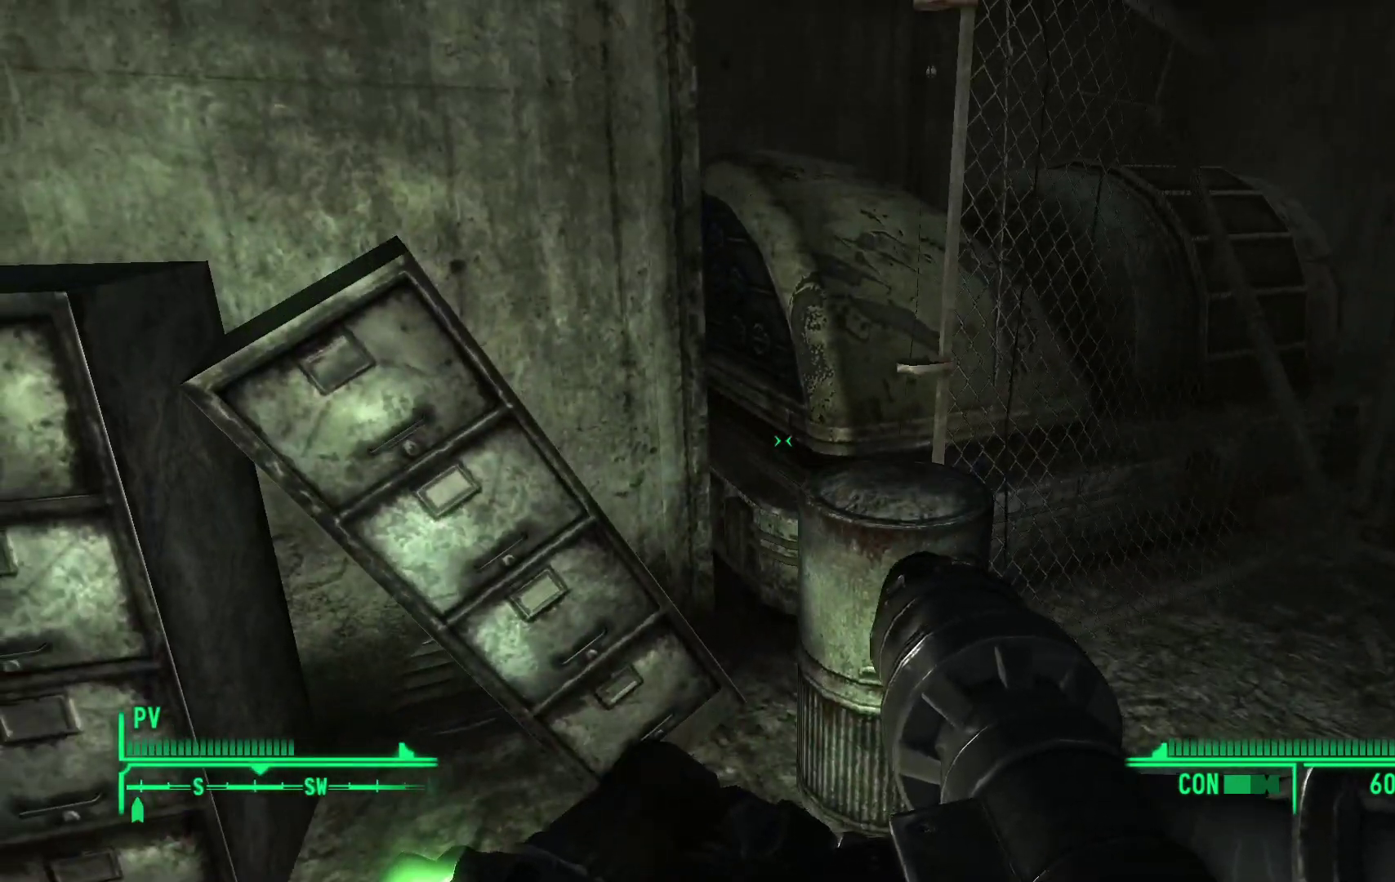
{"buttons": [], "left_stick": "up", "right_stick": "right", "events": [[167, "right_stick", "center"], [267, "left_stick", "up"], [433, "right_stick", "right"]]}
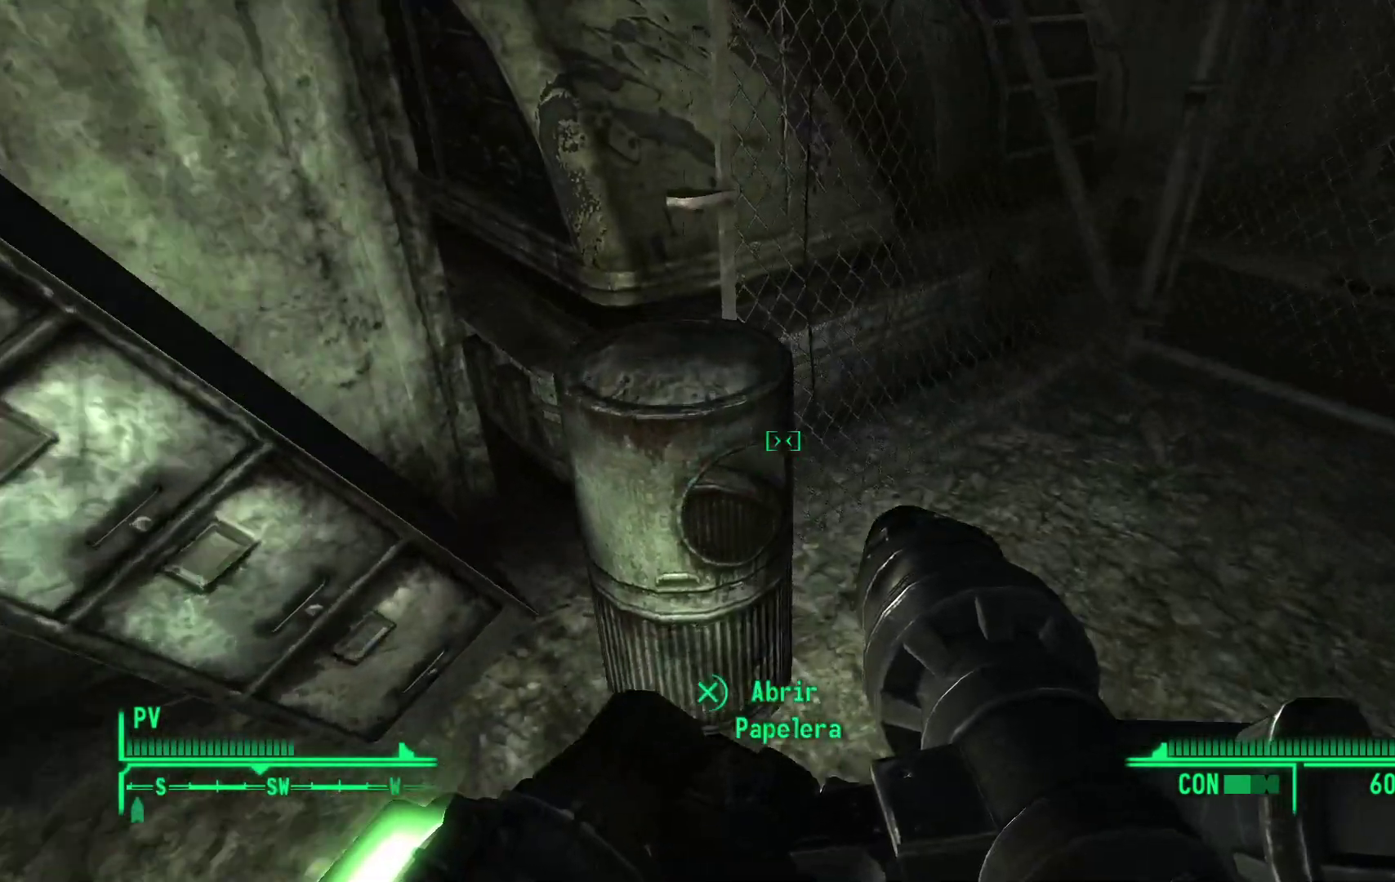
{"buttons": [], "left_stick": "down-left", "right_stick": "left", "events": [[283, "left_stick", "down"], [300, "right_stick", "down-left"], [450, "right_stick", "left"], [483, "left_stick", "down-left"]]}
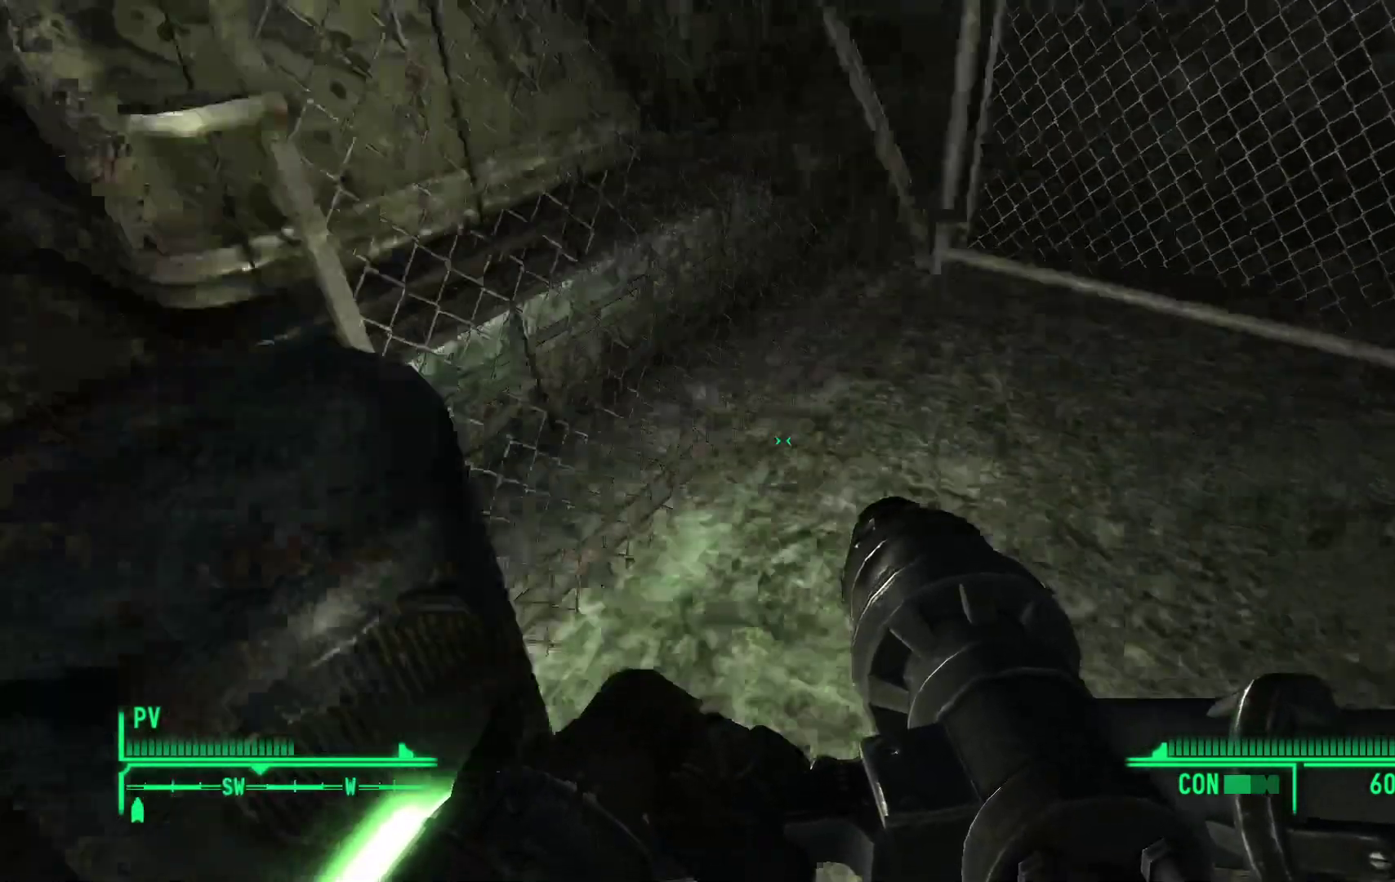
{"buttons": [], "left_stick": "center", "right_stick": "center", "events": [[133, "left_stick", "center"], [167, "right_stick", "center"]]}
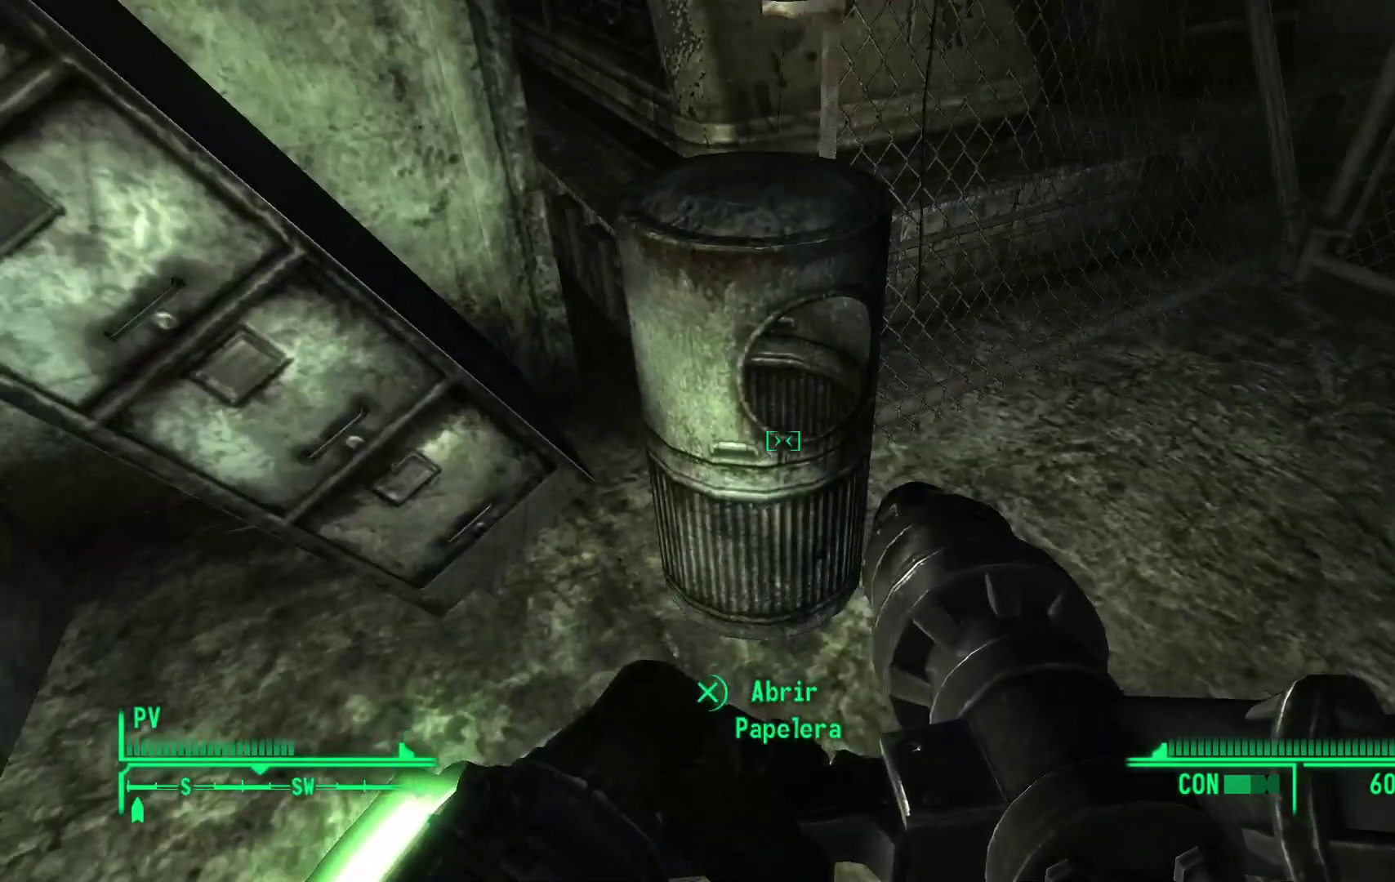
{"buttons": [], "left_stick": "center", "right_stick": "center", "events": [[150, "A", "down"], [217, "A", "up"]]}
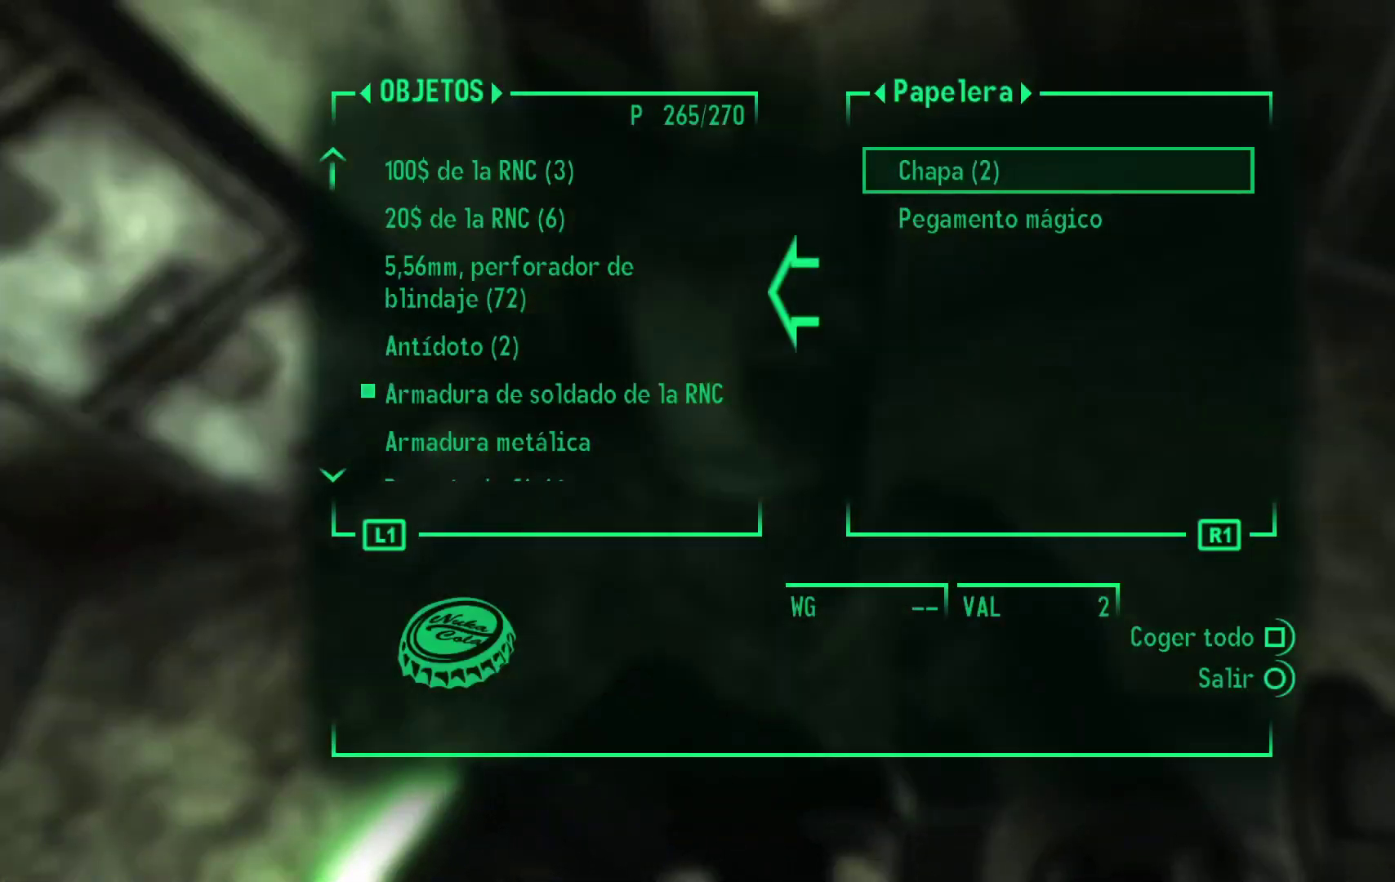
{"buttons": [], "left_stick": "center", "right_stick": "center", "events": []}
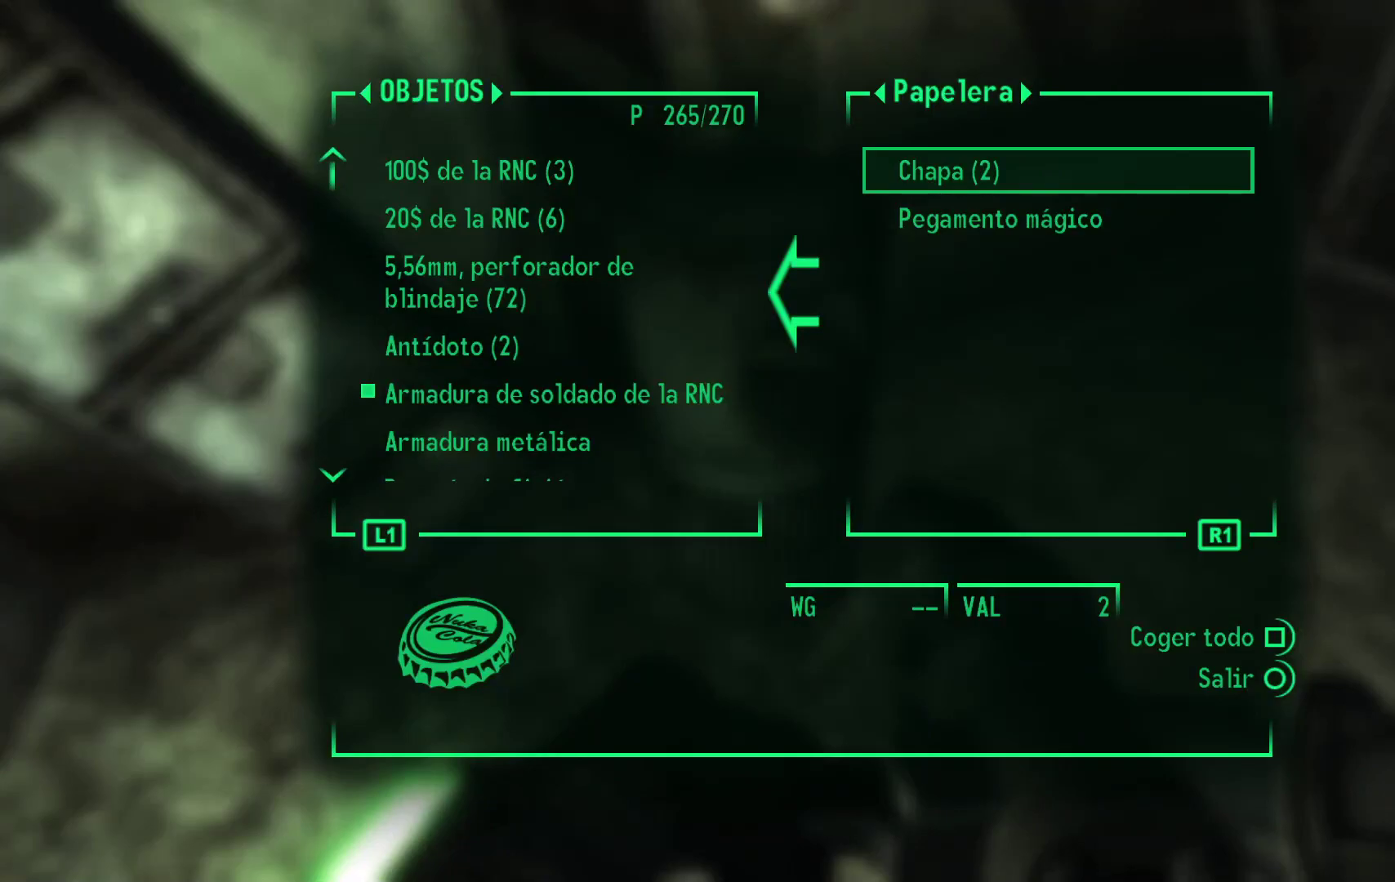
{"buttons": [], "left_stick": "center", "right_stick": "center", "events": [[283, "A", "down"], [350, "A", "up"]]}
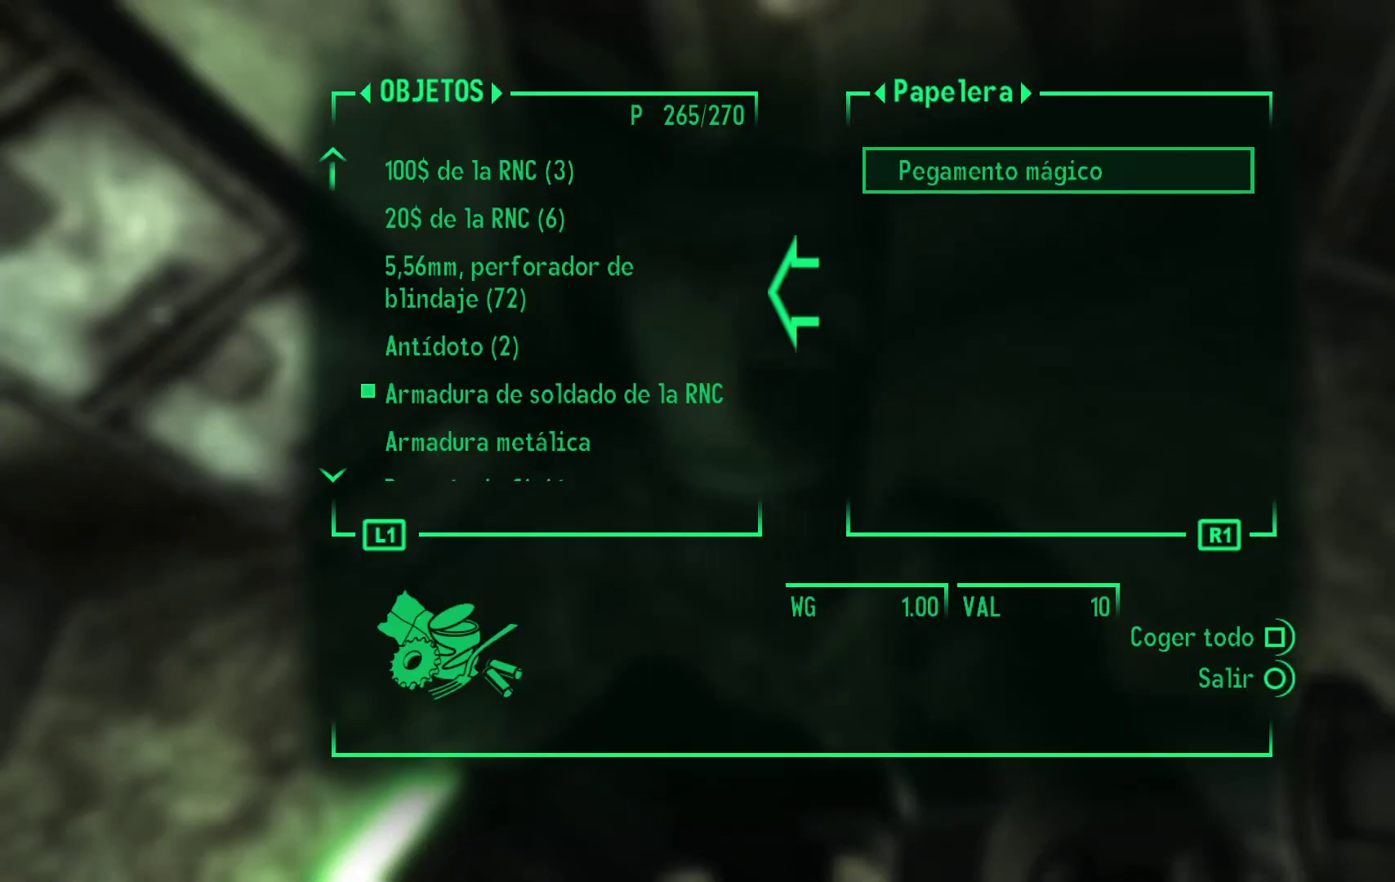
{"buttons": [], "left_stick": "up", "right_stick": "right", "events": [[50, "B", "down"], [150, "B", "up"], [400, "right_stick", "right"], [433, "left_stick", "up"]]}
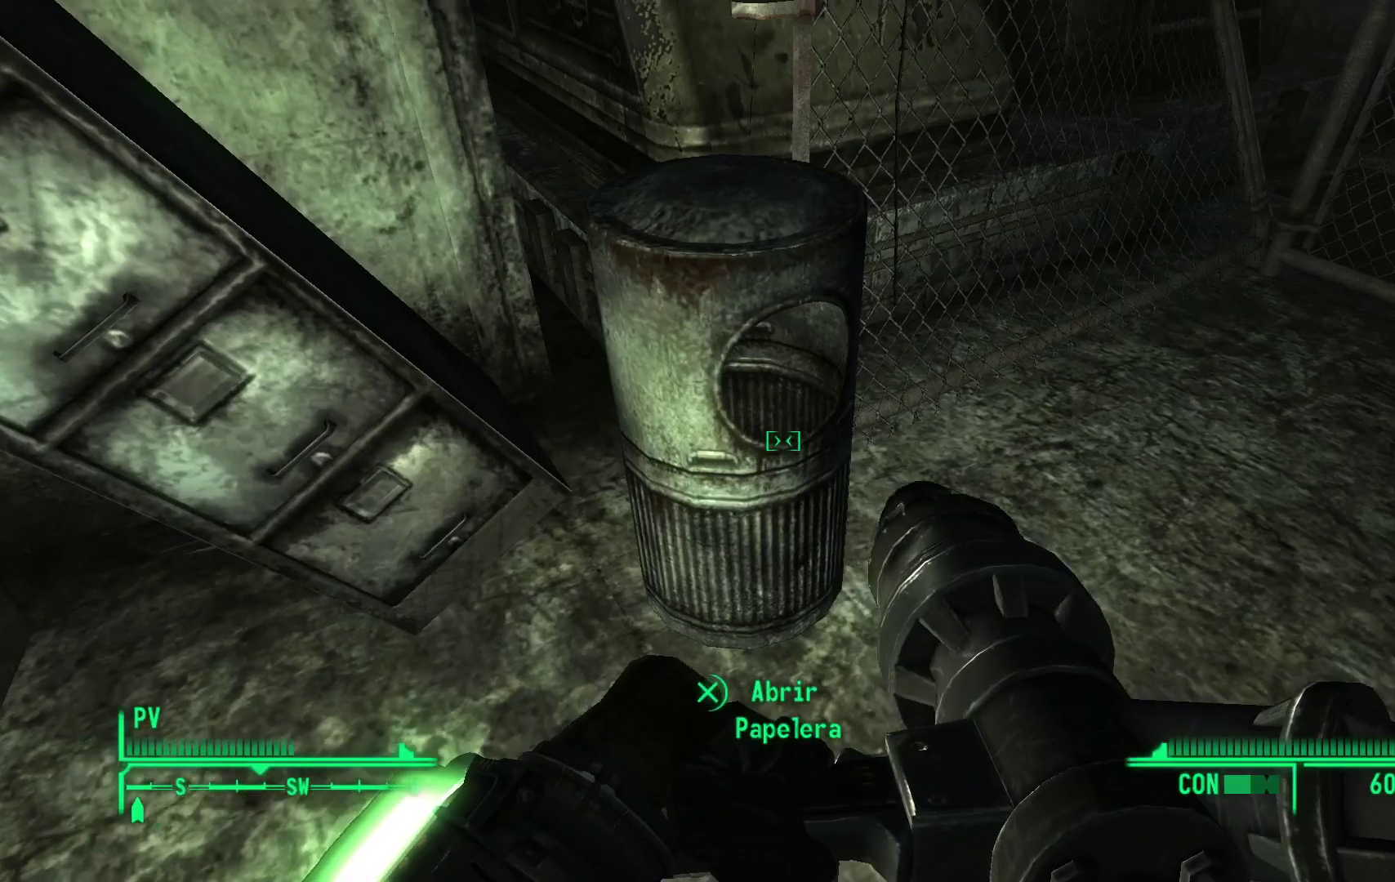
{"buttons": [], "left_stick": "up", "right_stick": "right", "events": []}
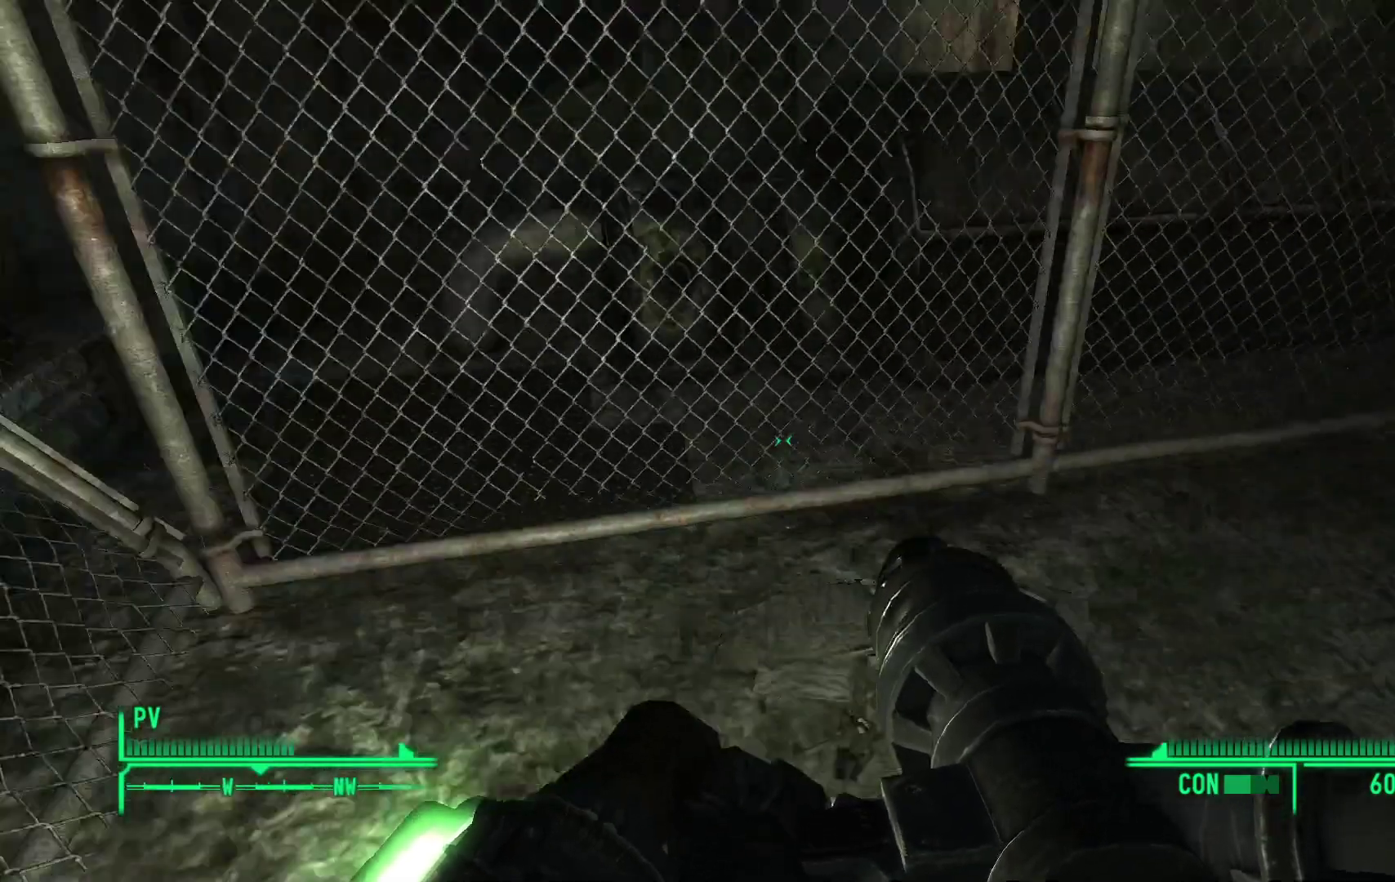
{"buttons": [], "left_stick": "up", "right_stick": "right", "events": []}
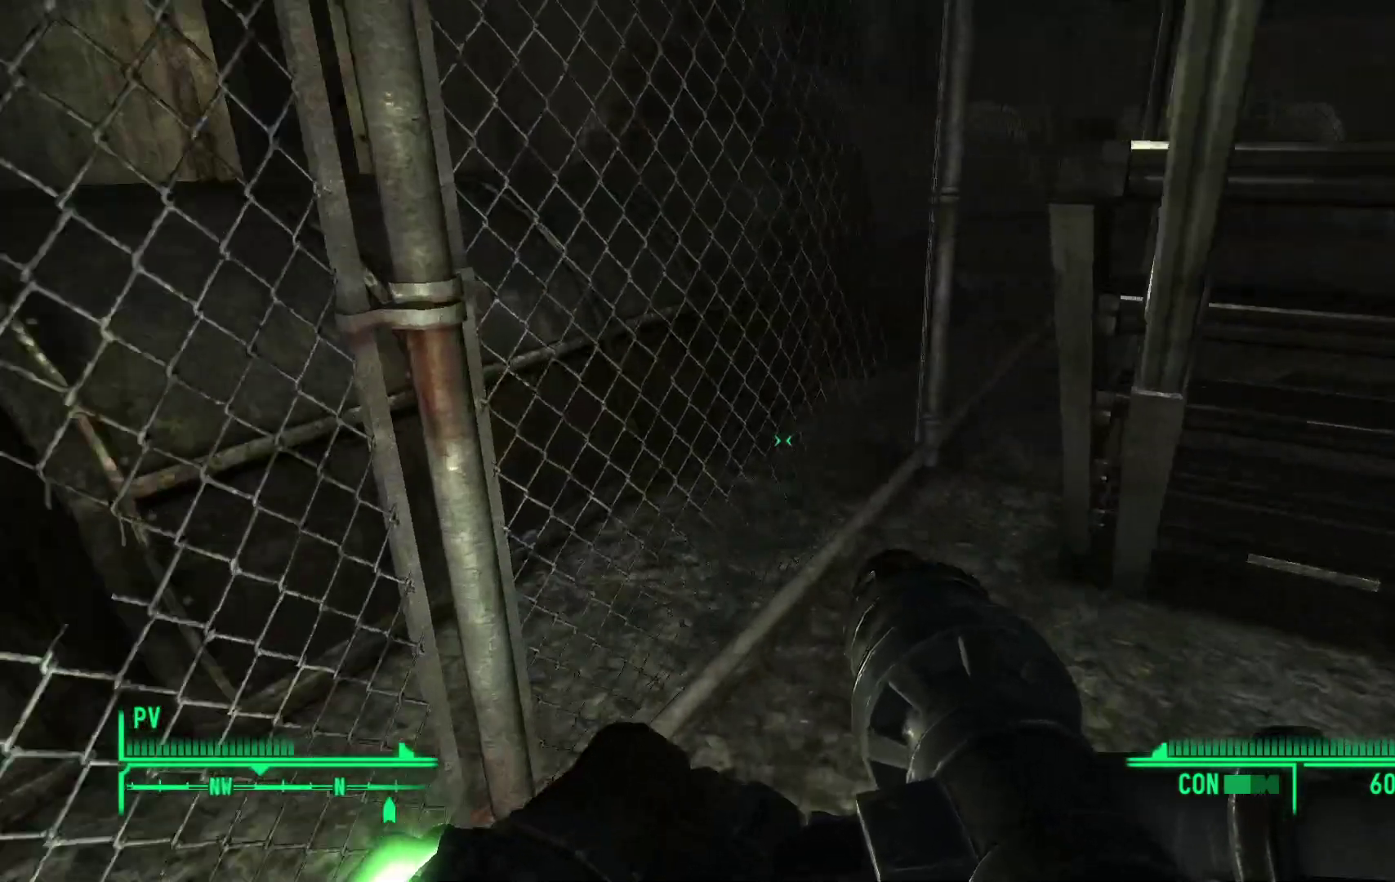
{"buttons": [], "left_stick": "up", "right_stick": "center", "events": [[417, "right_stick", "center"]]}
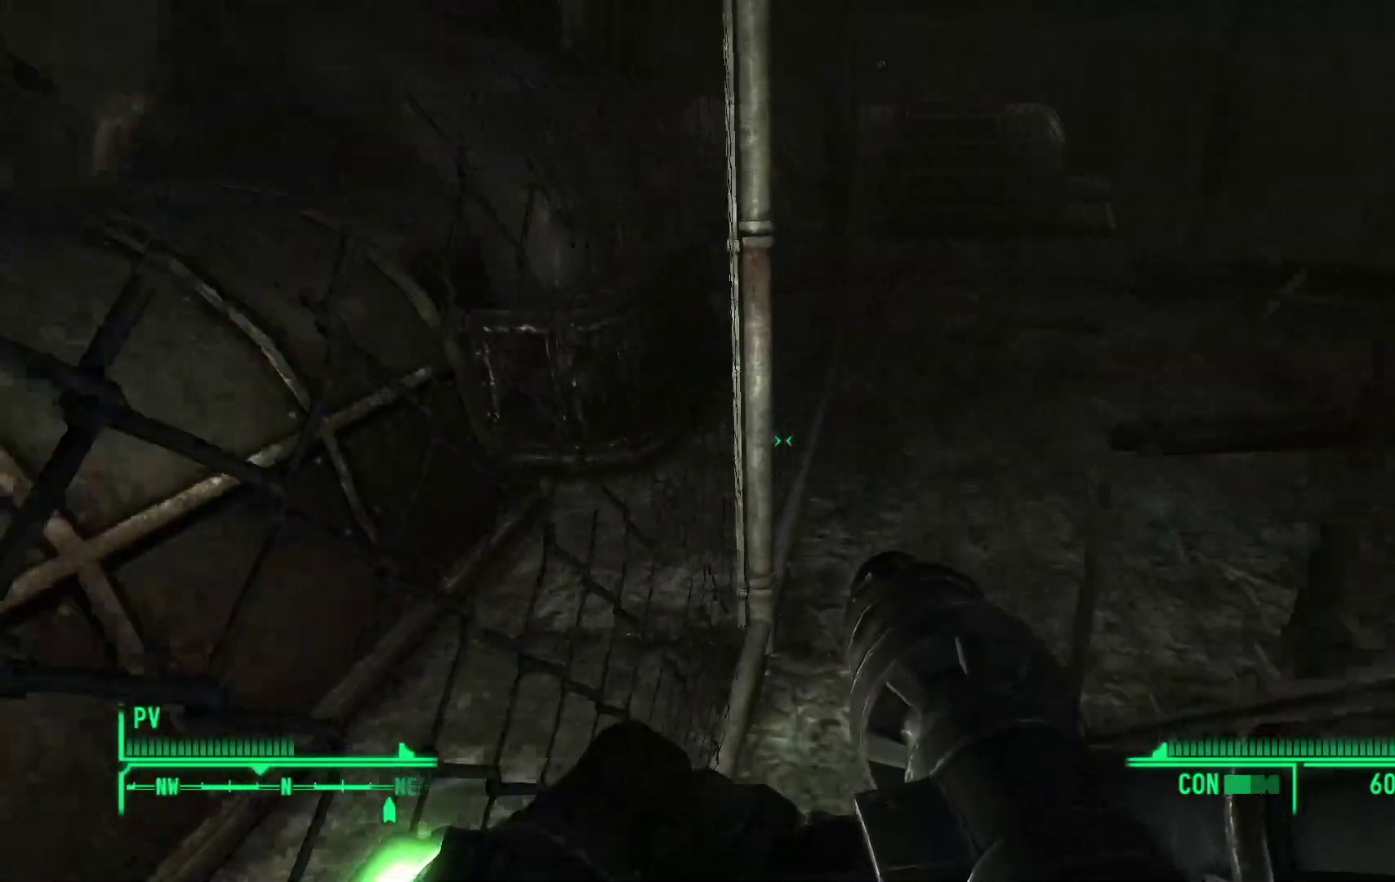
{"buttons": [], "left_stick": "up", "right_stick": "center", "events": [[100, "right_stick", "right"], [433, "right_stick", "center"]]}
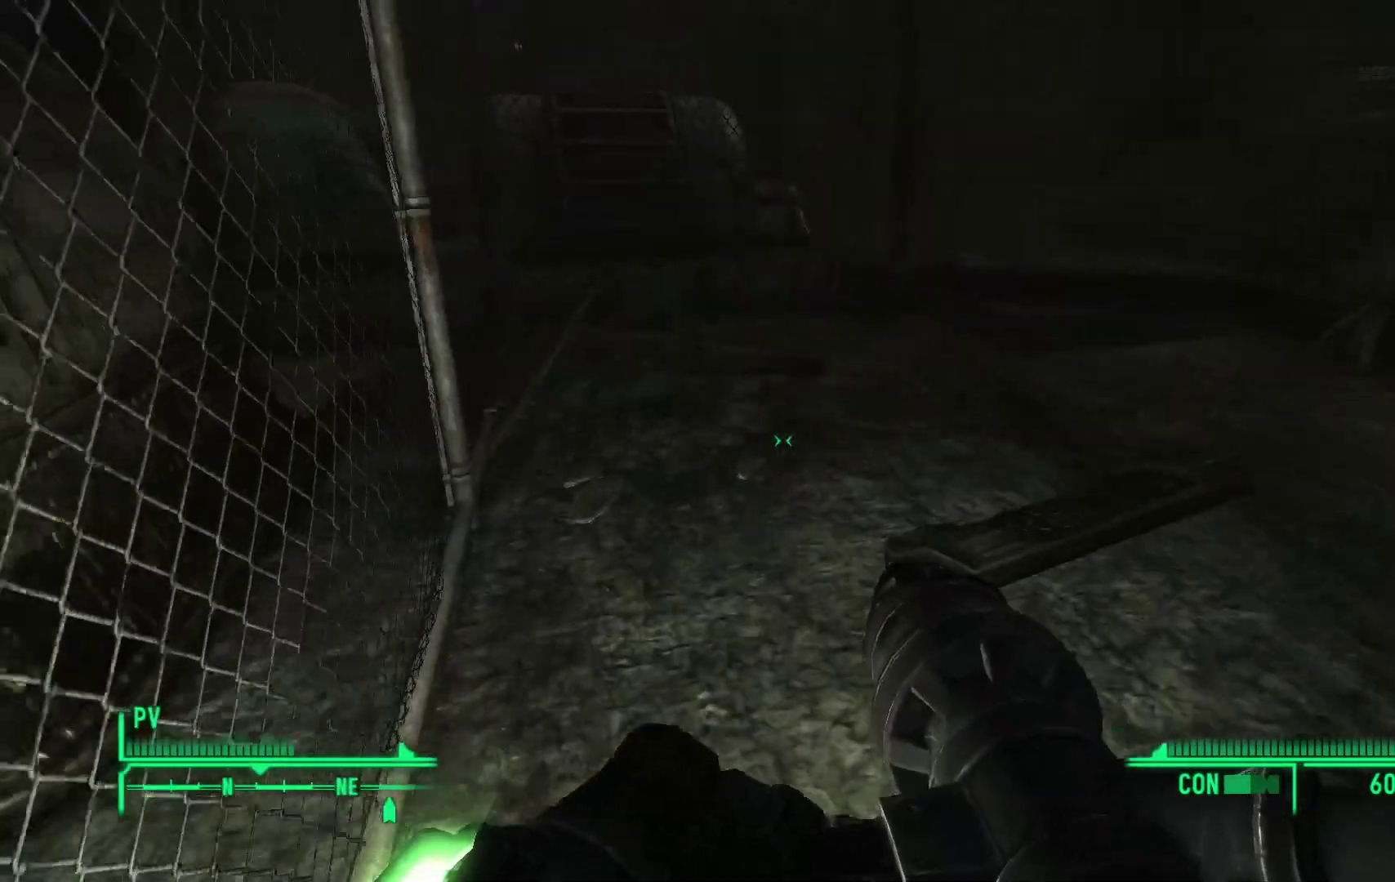
{"buttons": [], "left_stick": "up-left", "right_stick": "right", "events": [[33, "right_stick", "right"], [283, "left_stick", "up-left"]]}
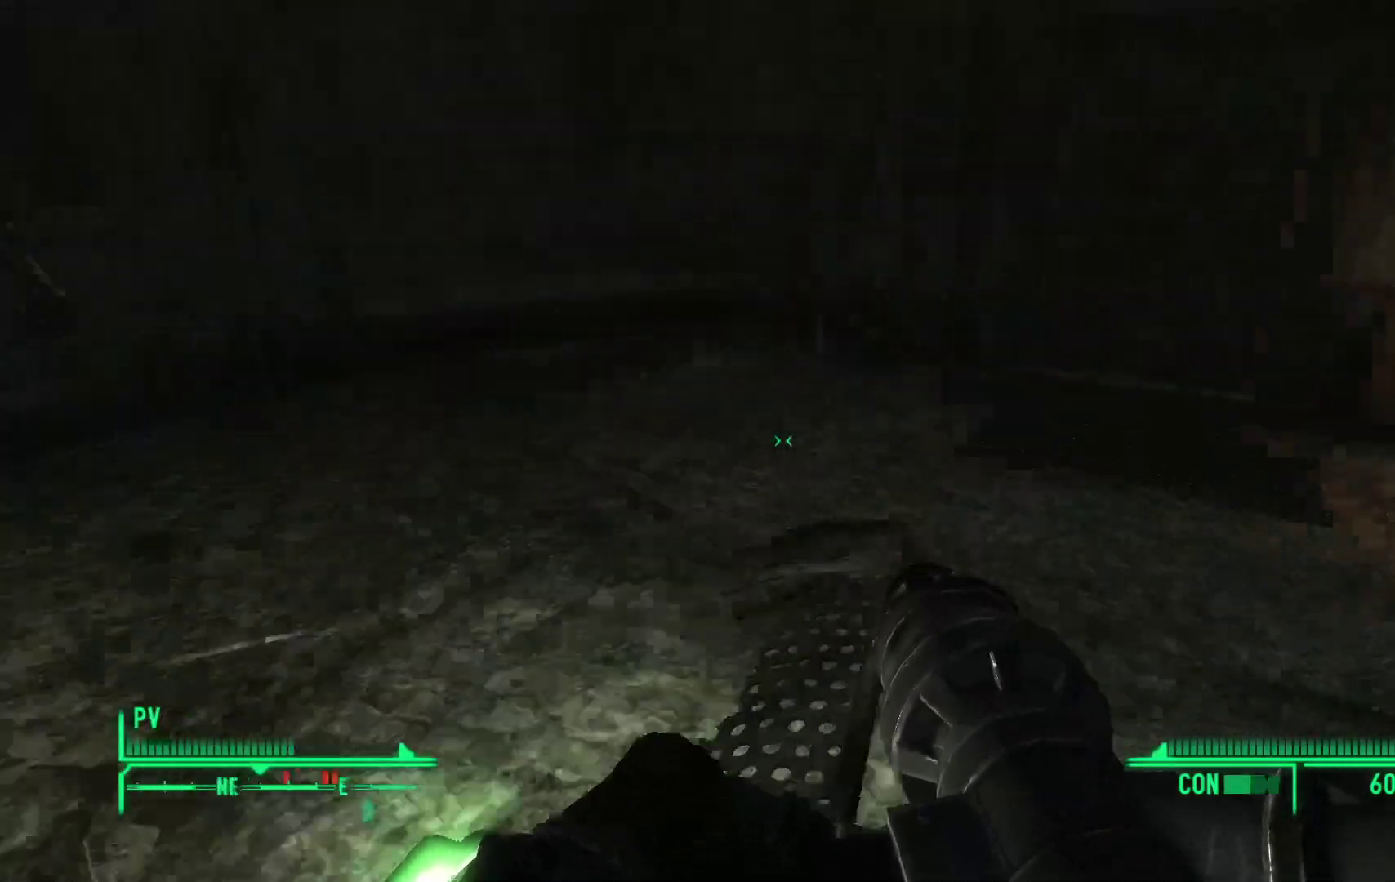
{"buttons": [], "left_stick": "up-left", "right_stick": "center", "events": [[117, "right_stick", "center"]]}
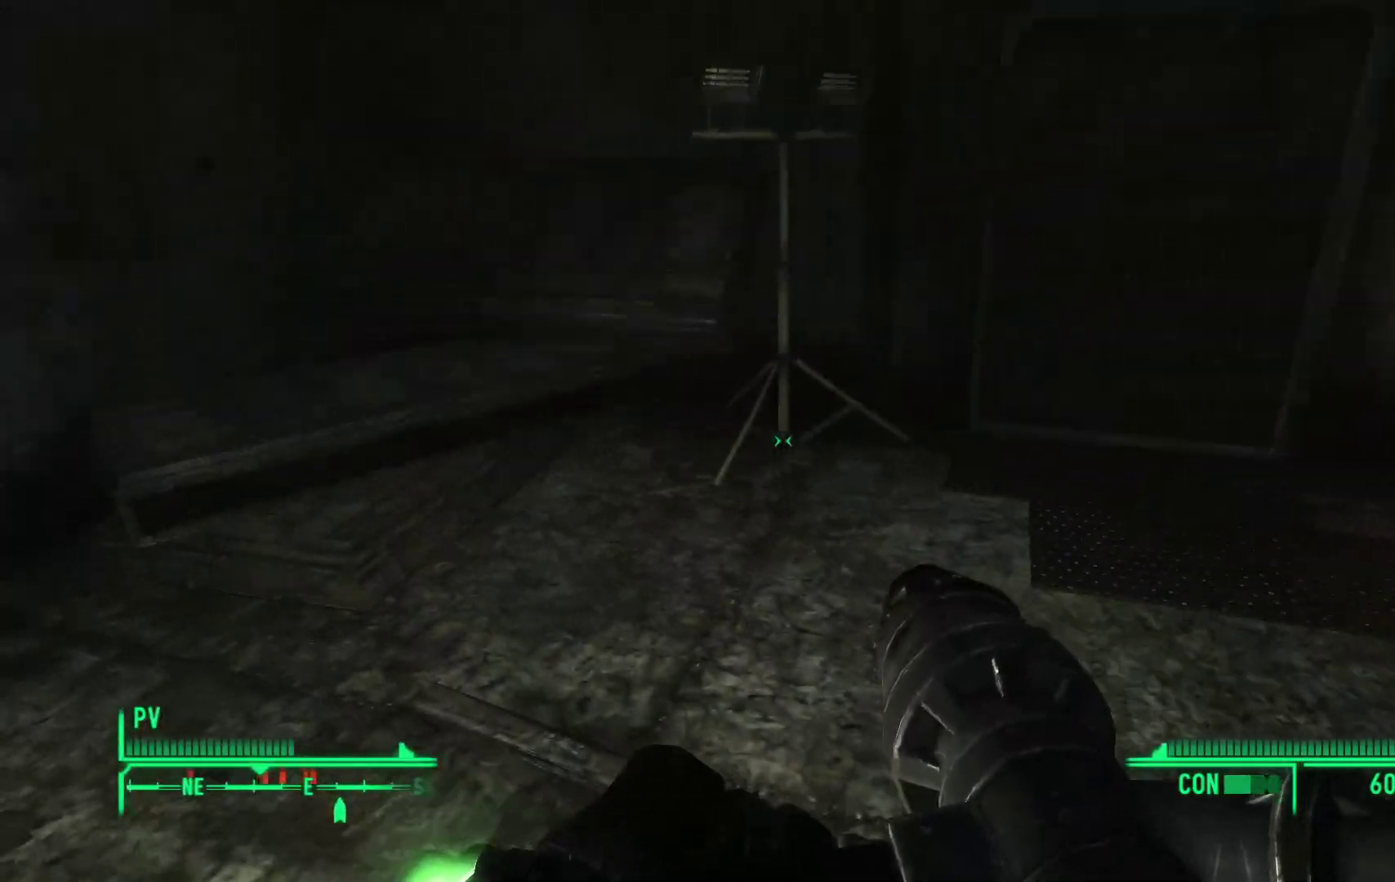
{"buttons": [], "left_stick": "up-left", "right_stick": "center", "events": [[150, "right_stick", "down-right"], [450, "right_stick", "center"]]}